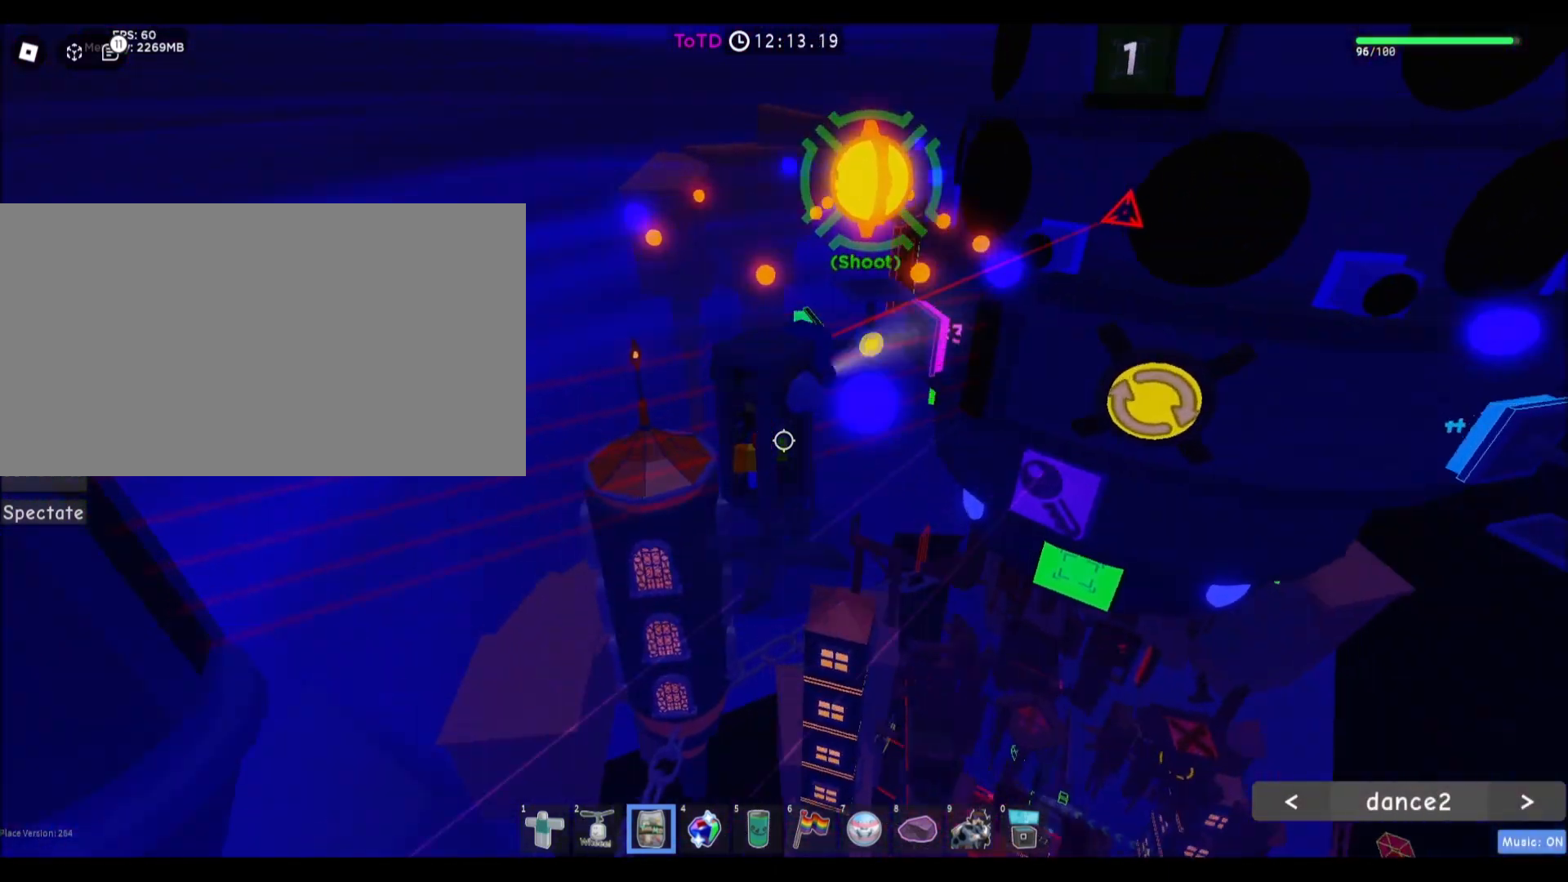
Gameplay with keyboard and mouse; each line is a JSON object with the keys and mouse buttons held at the frame after it. "events" lists presses ("down") and releases ("up") of "a", "ctrl", "d", "e", "f", "q", "r", "s", "shift", "space", "tab", "w", "mouse_left", "mouse_wheel", "mouse_right" and "mouse_mb4" between this image and that frame as [ms after this image, input, new state], when the widget could be followed in between. "mouse_left", "mouse_wheel", "mouse_right", "mouse_mb4" = the "left", "wheel", "right", "mb4" buttons of the "mouse" list. No other keys are recorded. Fast repeated clicks can show as one long hold. "wheel" means that the mouse wheel is clicked or scrolled. Mouse movement is not recorded. Not read: mouse_mb5.
{"keys": [], "mouse": [], "events": [[200, "a", "up"], [400, "space", "down"], [500, "space", "up"]]}
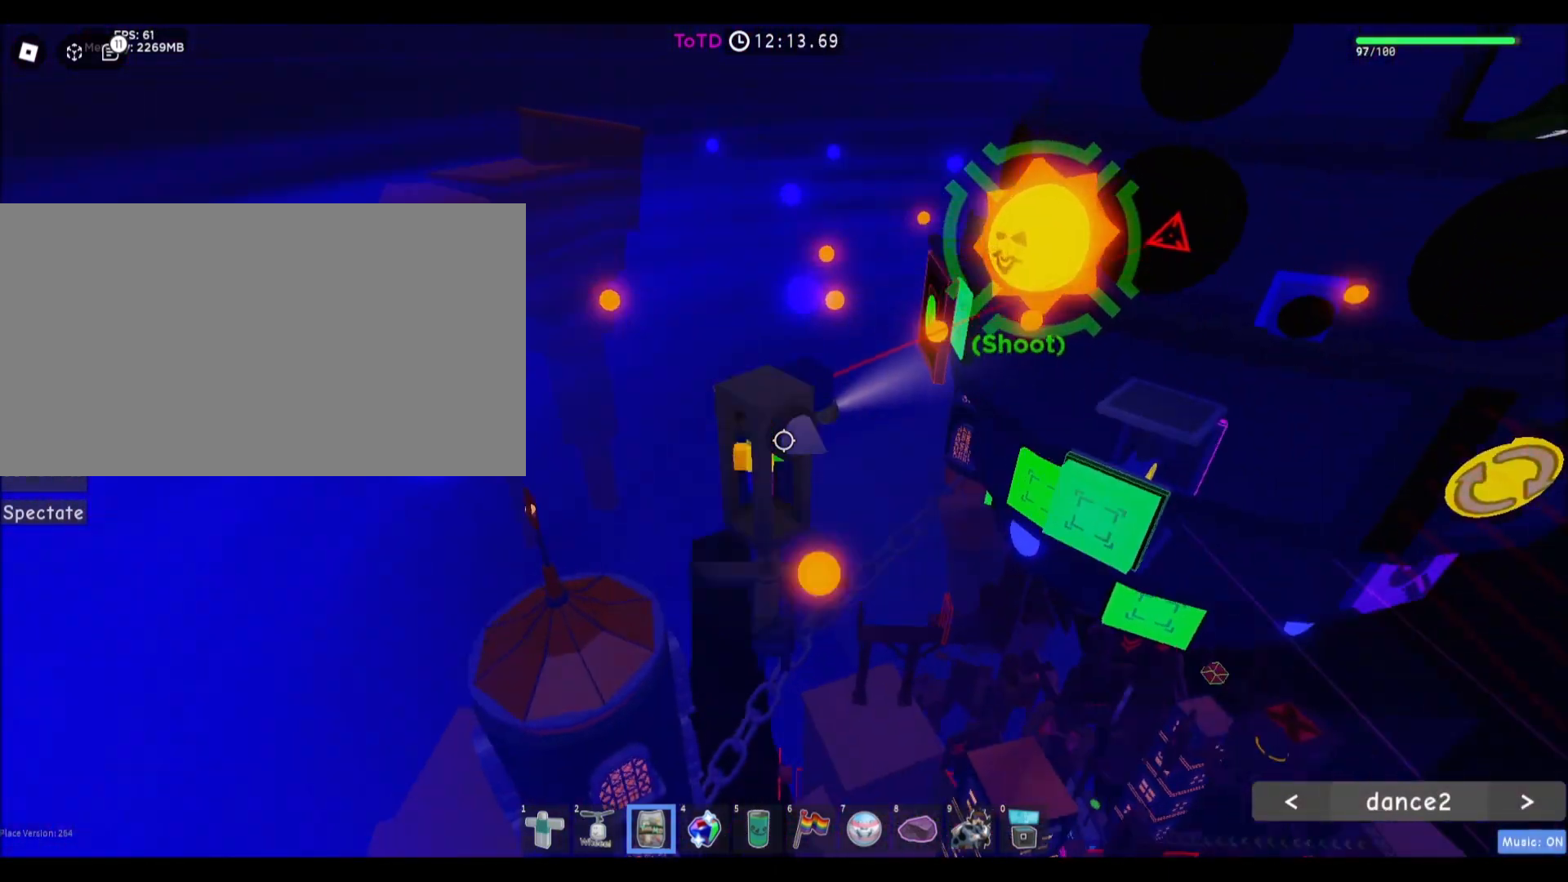
{"keys": ["d"], "mouse": [], "events": [[234, "d", "down"]]}
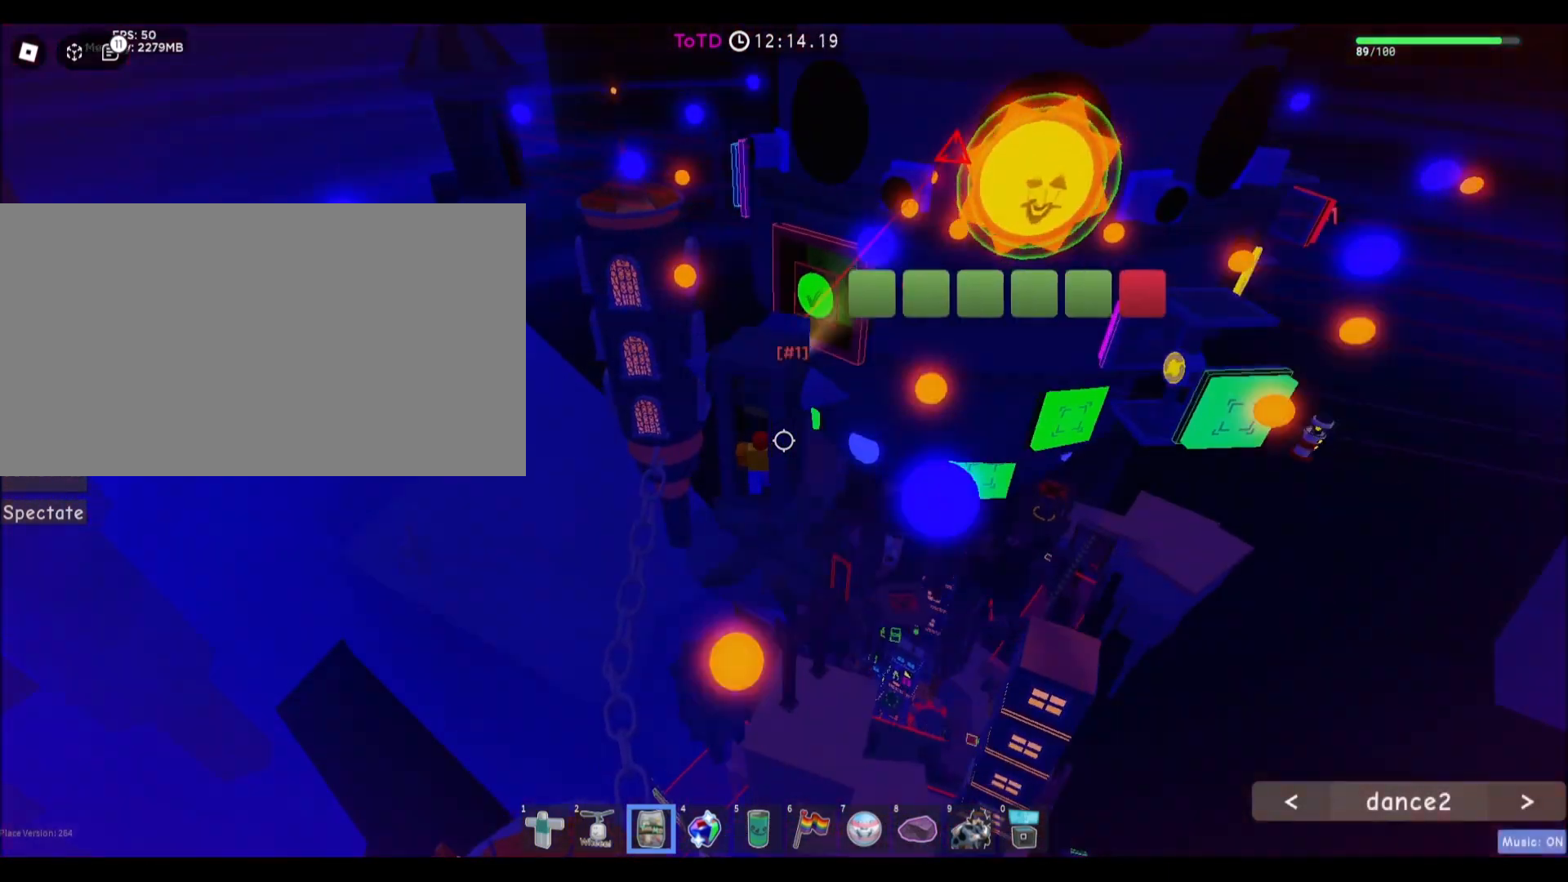
{"keys": ["d"], "mouse": [], "events": []}
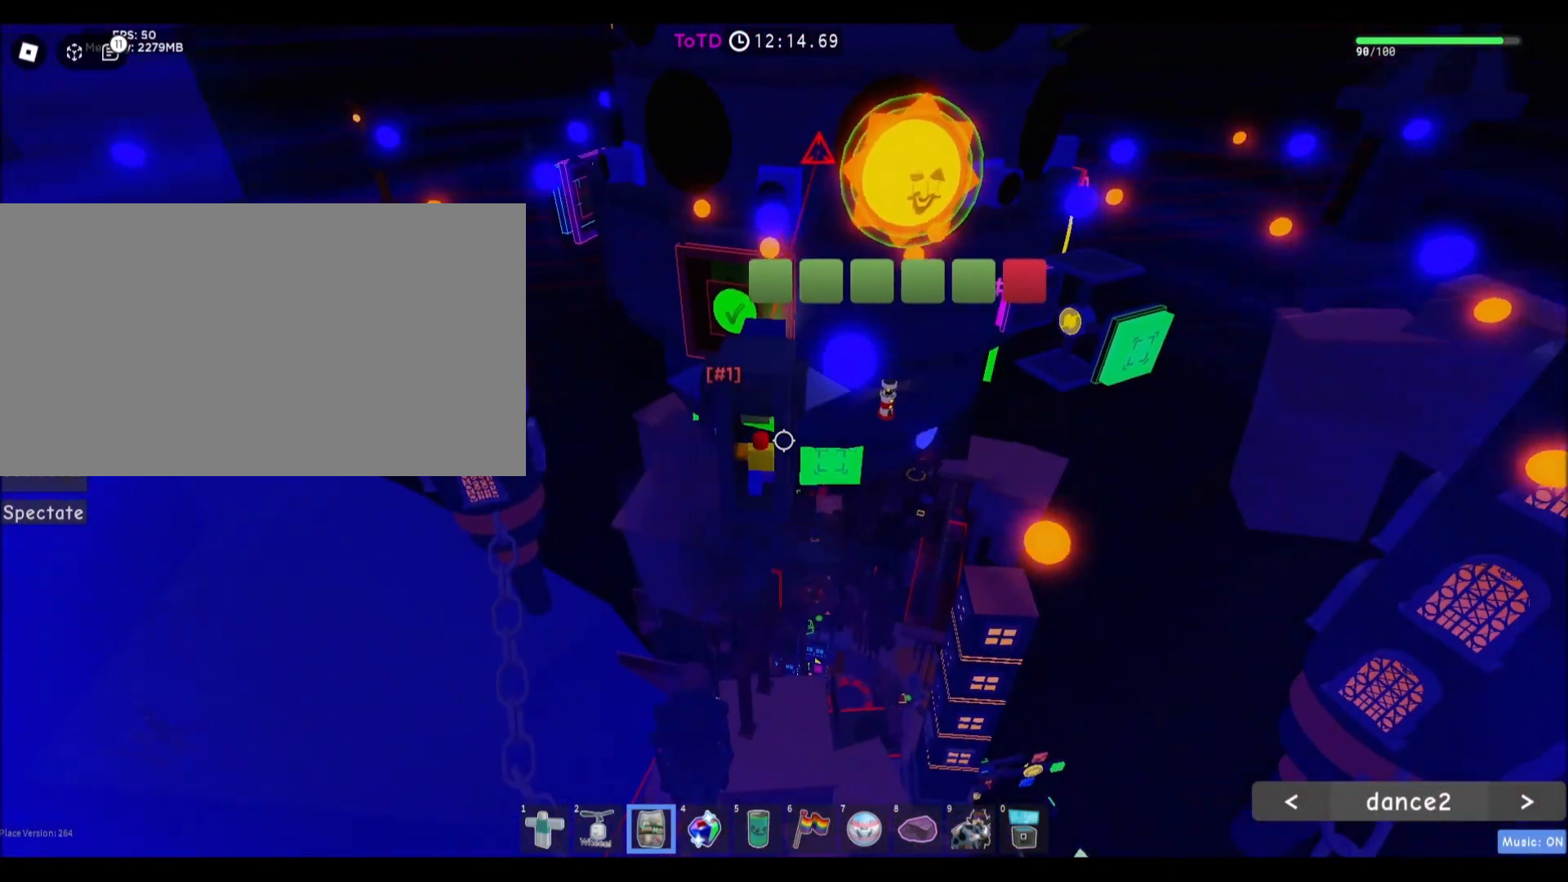
{"keys": [], "mouse": [], "events": [[134, "d", "up"]]}
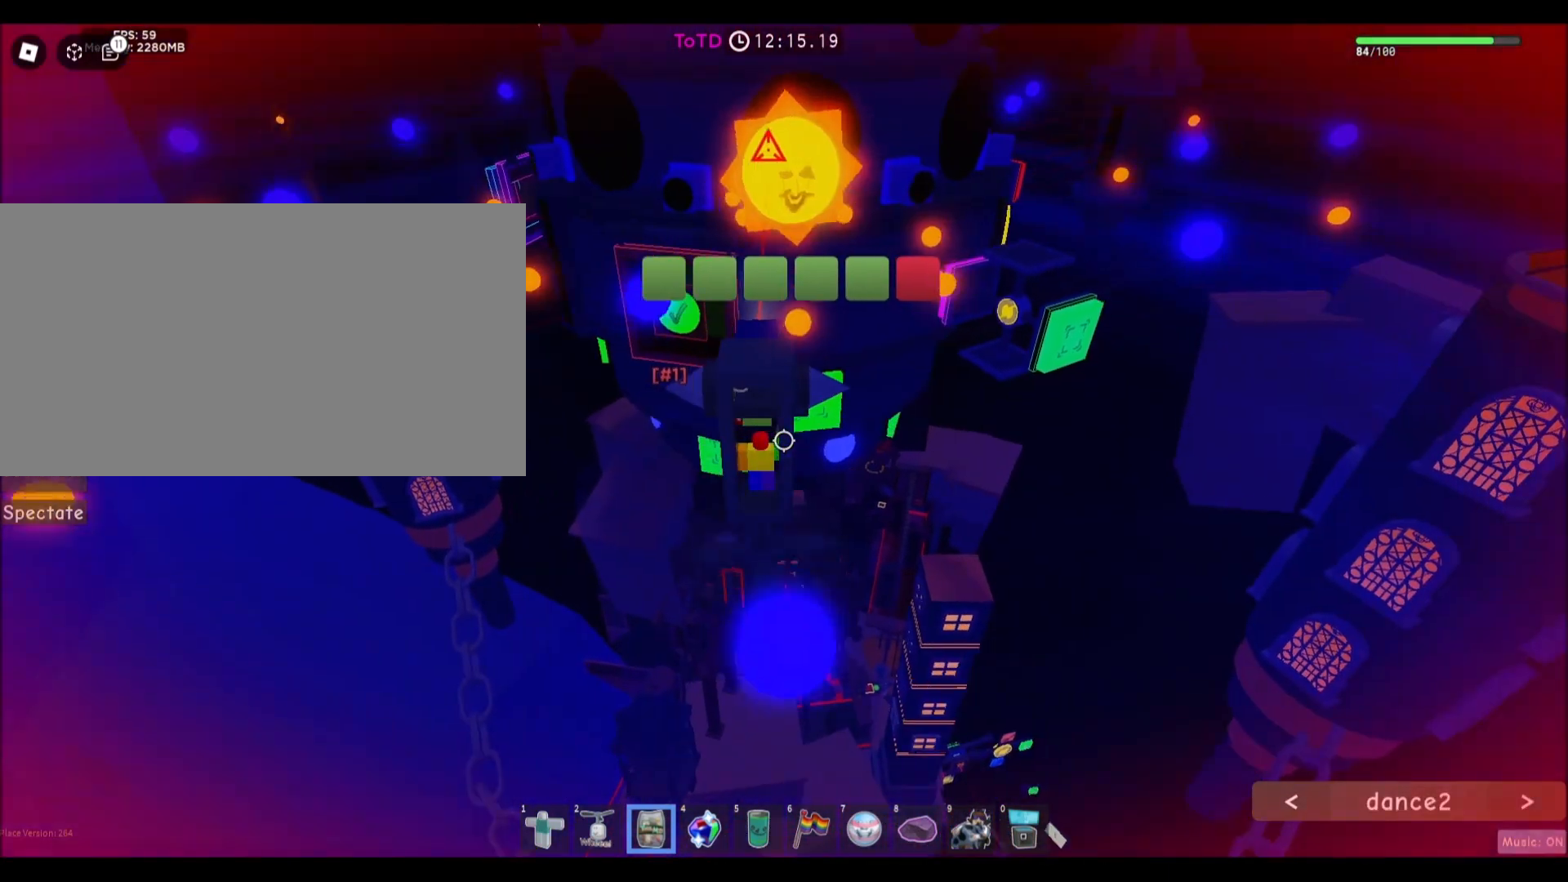
{"keys": ["d"], "mouse": [], "events": [[167, "space", "down"], [300, "space", "up"], [467, "d", "down"]]}
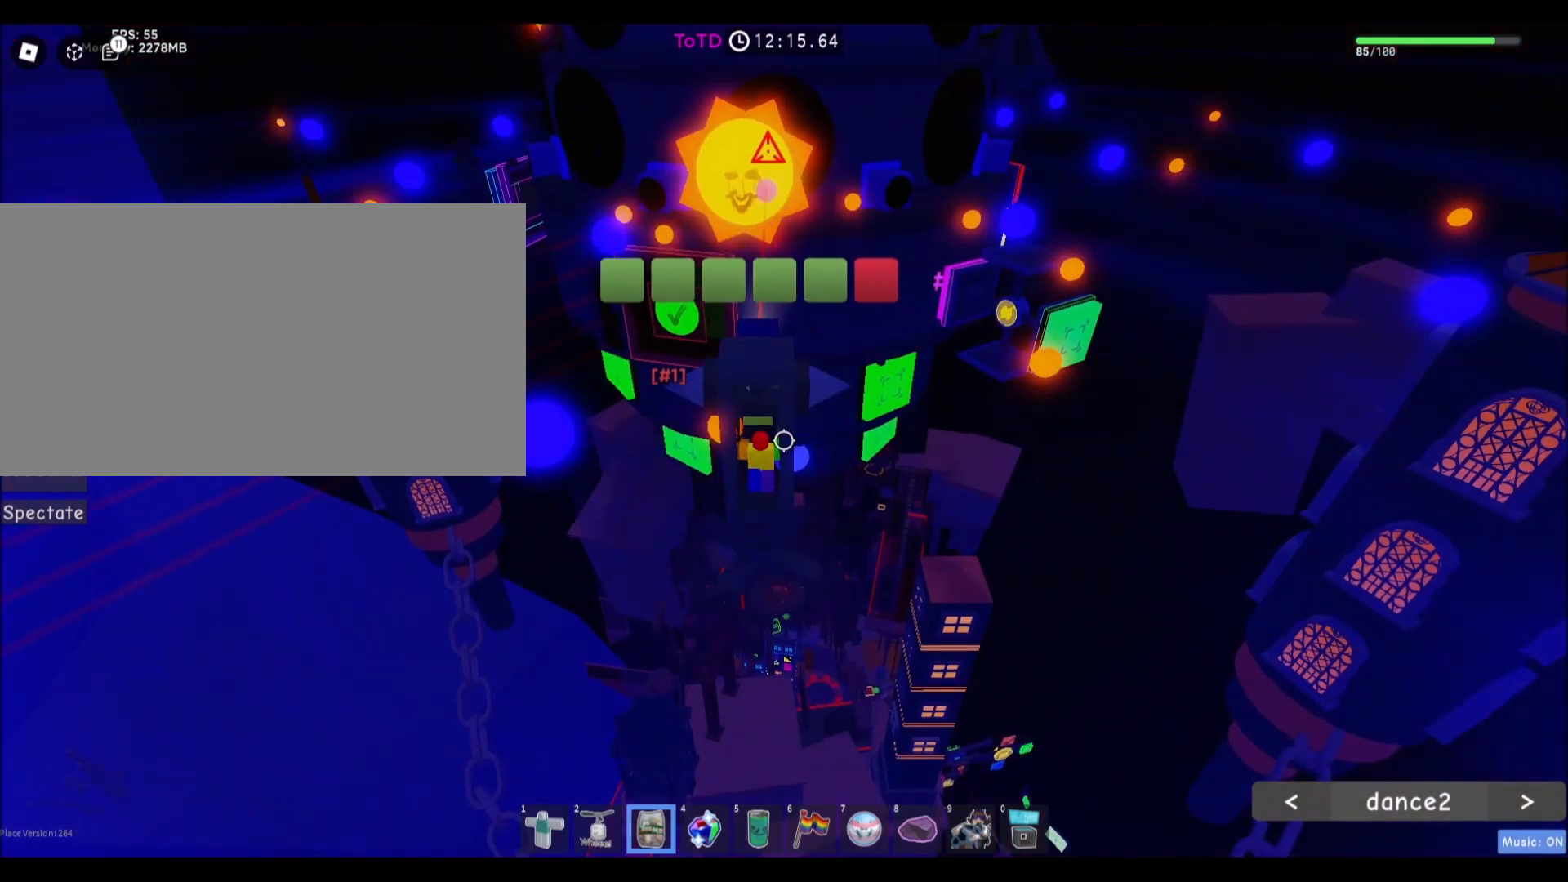
{"keys": ["a"], "mouse": []}
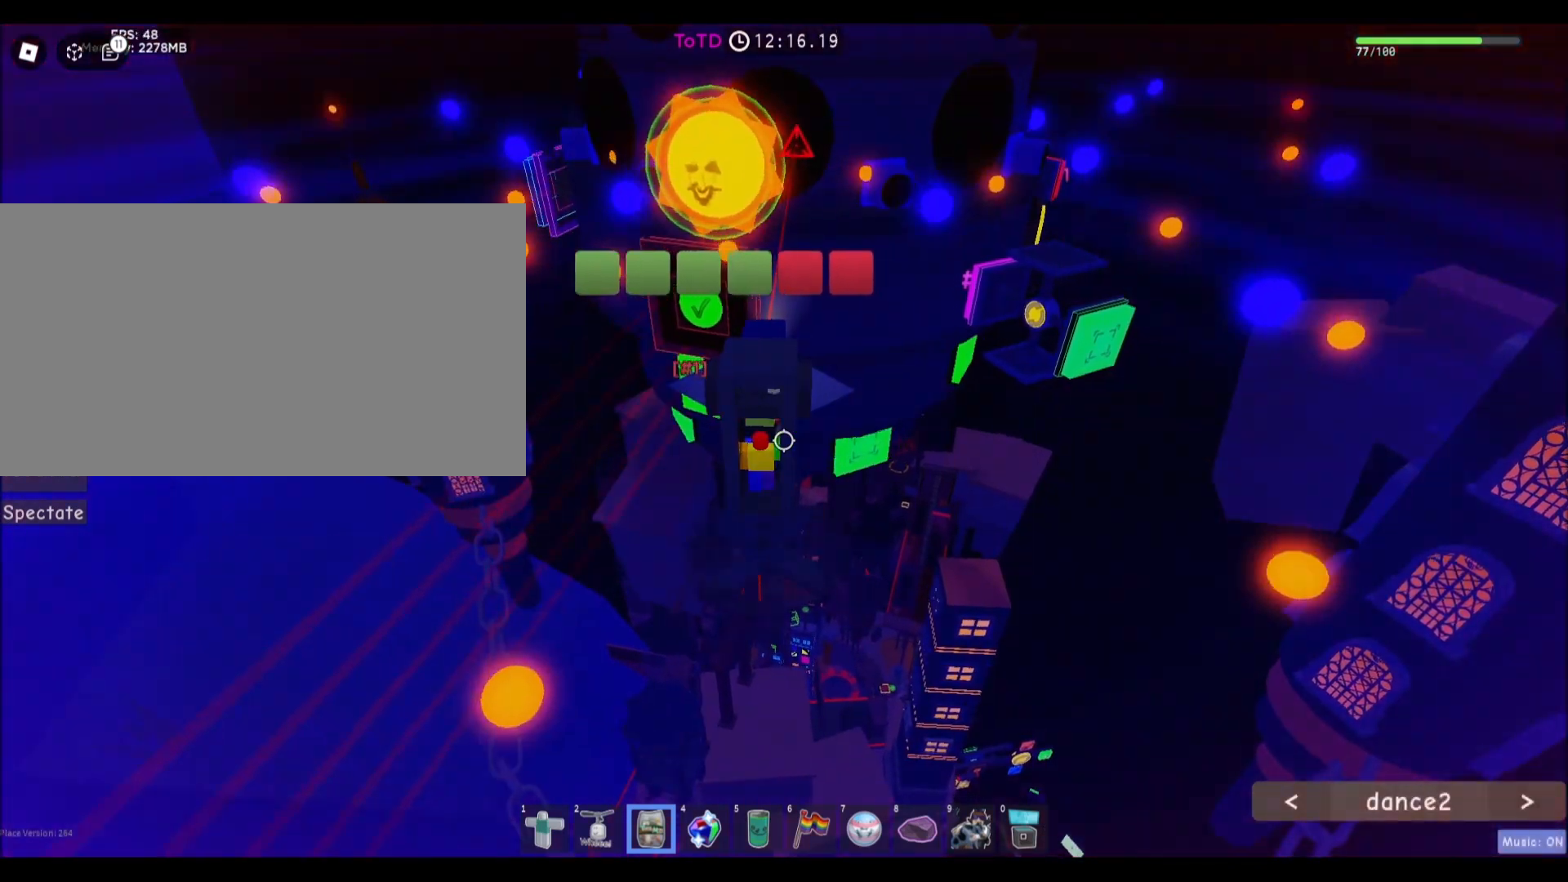
{"keys": [], "mouse": [], "events": [[33, "a", "up"], [234, "a", "down"], [434, "a", "up"]]}
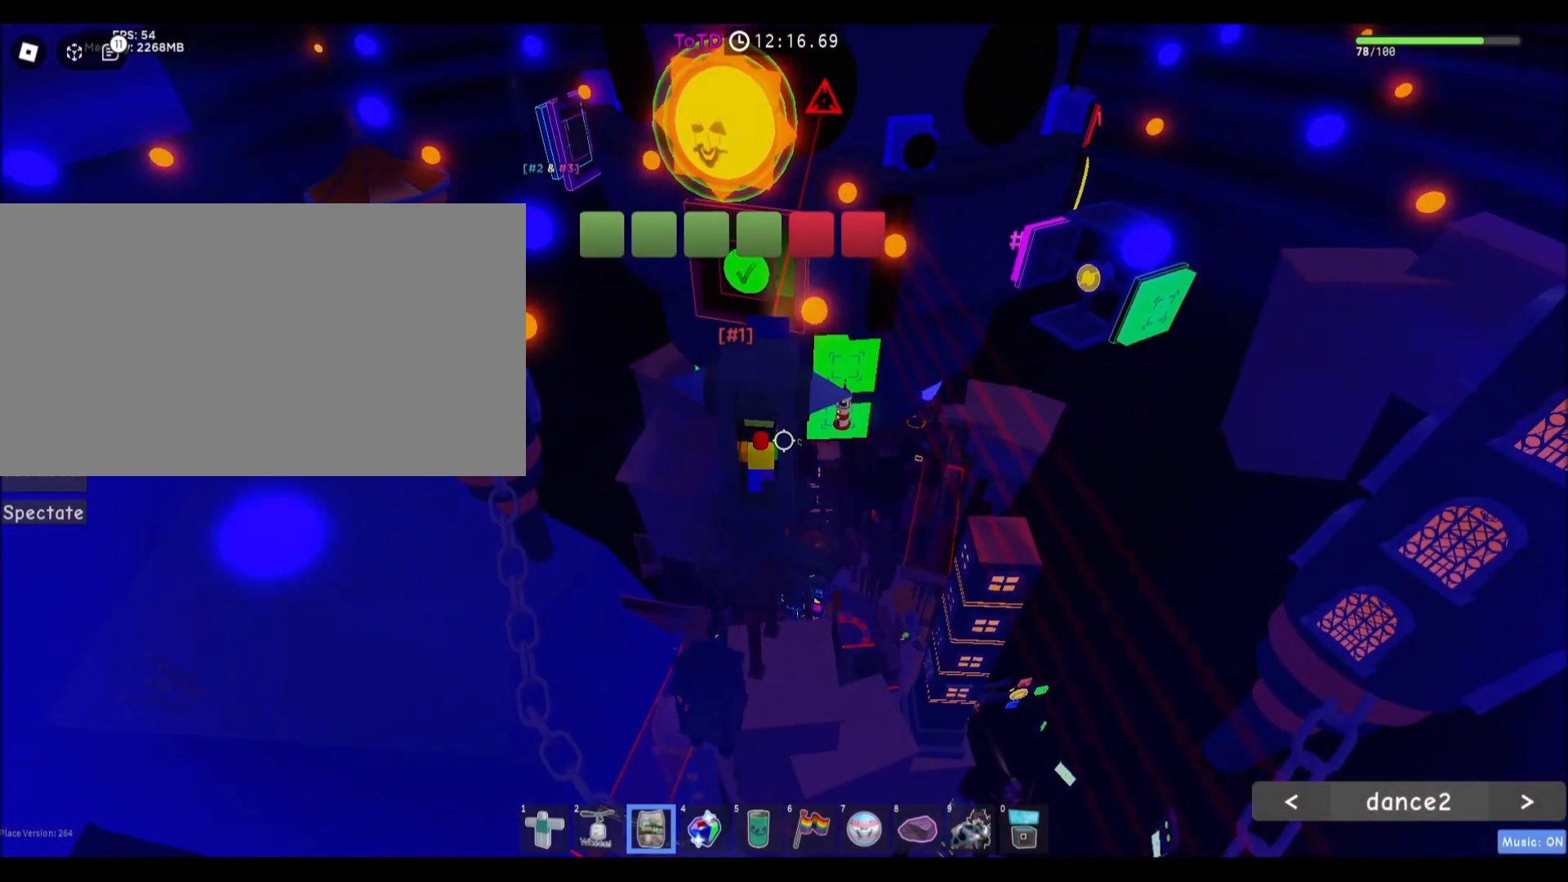
{"keys": [], "mouse": [], "events": [[101, "a", "down"], [334, "a", "up"]]}
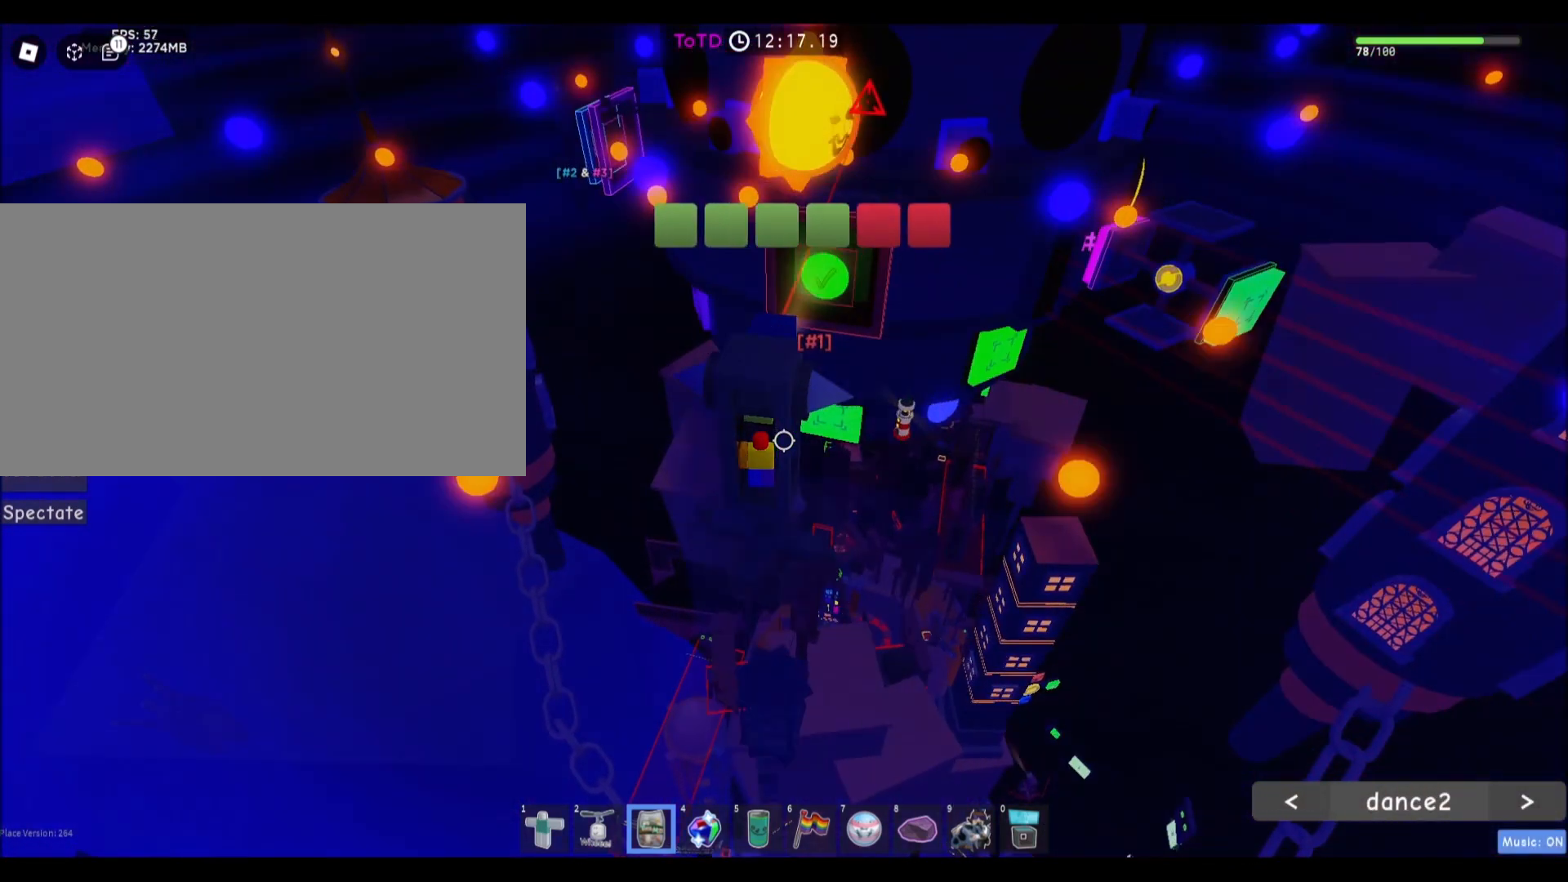
{"keys": ["d"], "mouse": [], "events": [[167, "d", "down"], [267, "d", "up"], [400, "d", "down"]]}
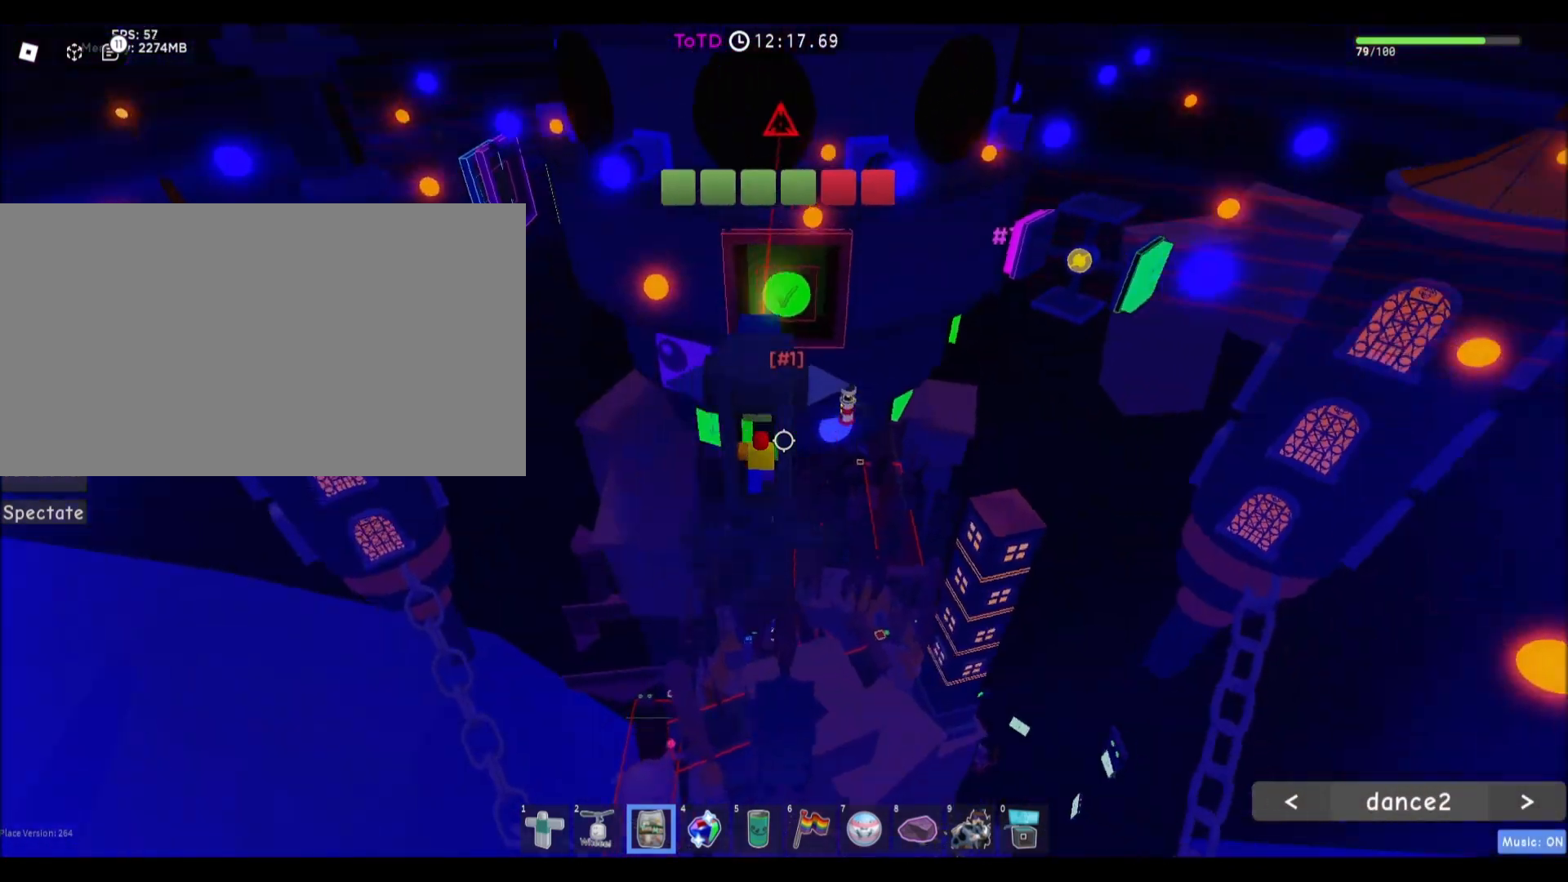
{"keys": ["a"], "mouse": [], "events": [[301, "d", "up"], [434, "s", "down"], [501, "a", "down"], [501, "s", "up"]]}
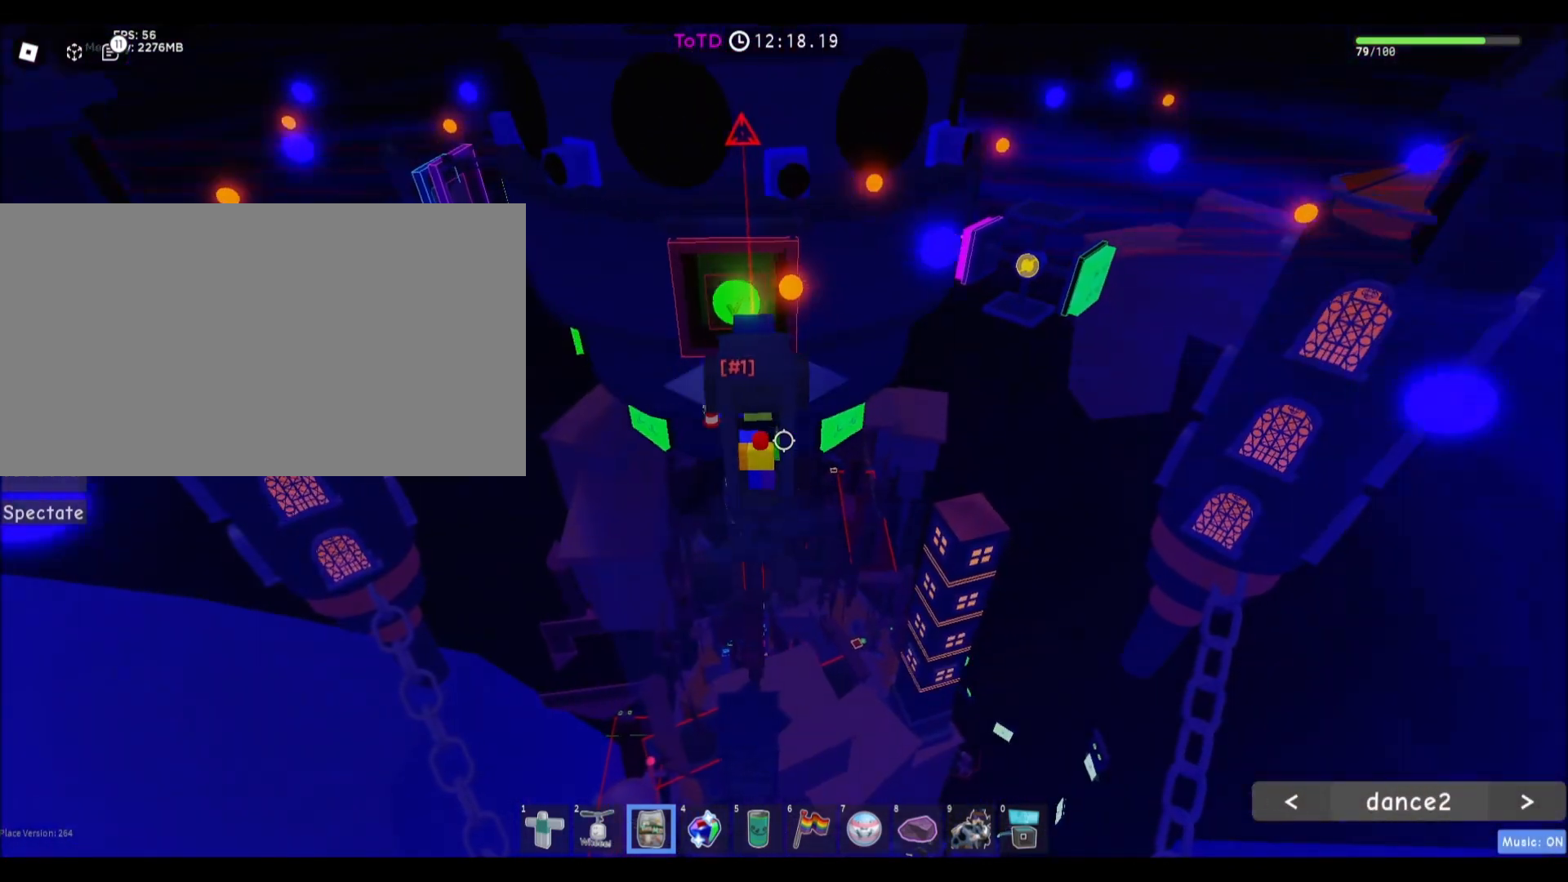
{"keys": ["a"], "mouse": [], "events": []}
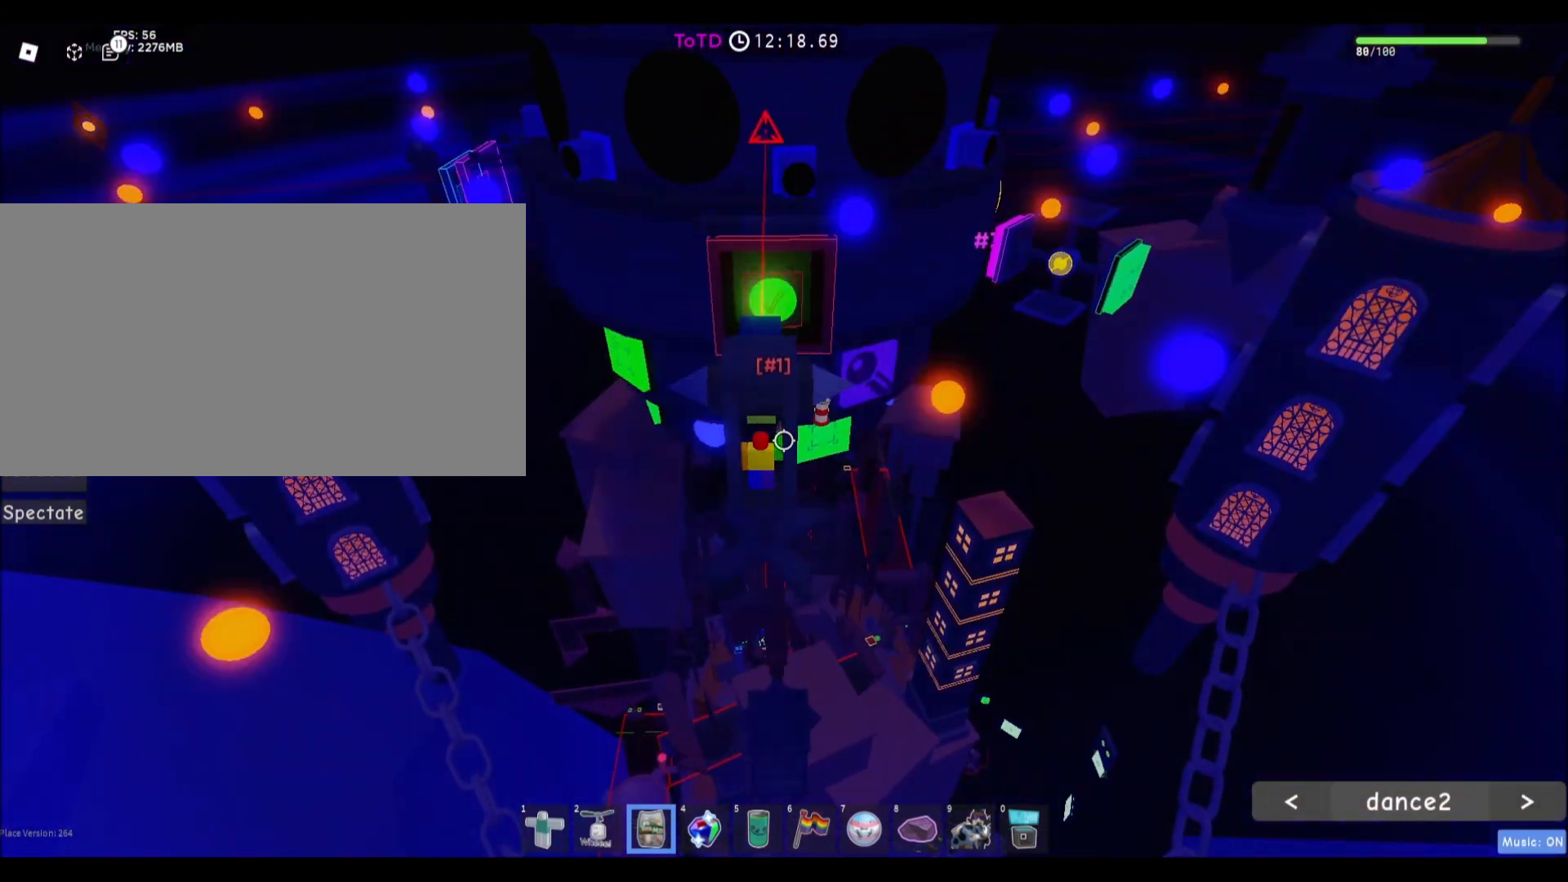
{"keys": ["a"], "mouse": [], "events": [[201, "a", "up"], [501, "a", "down"]]}
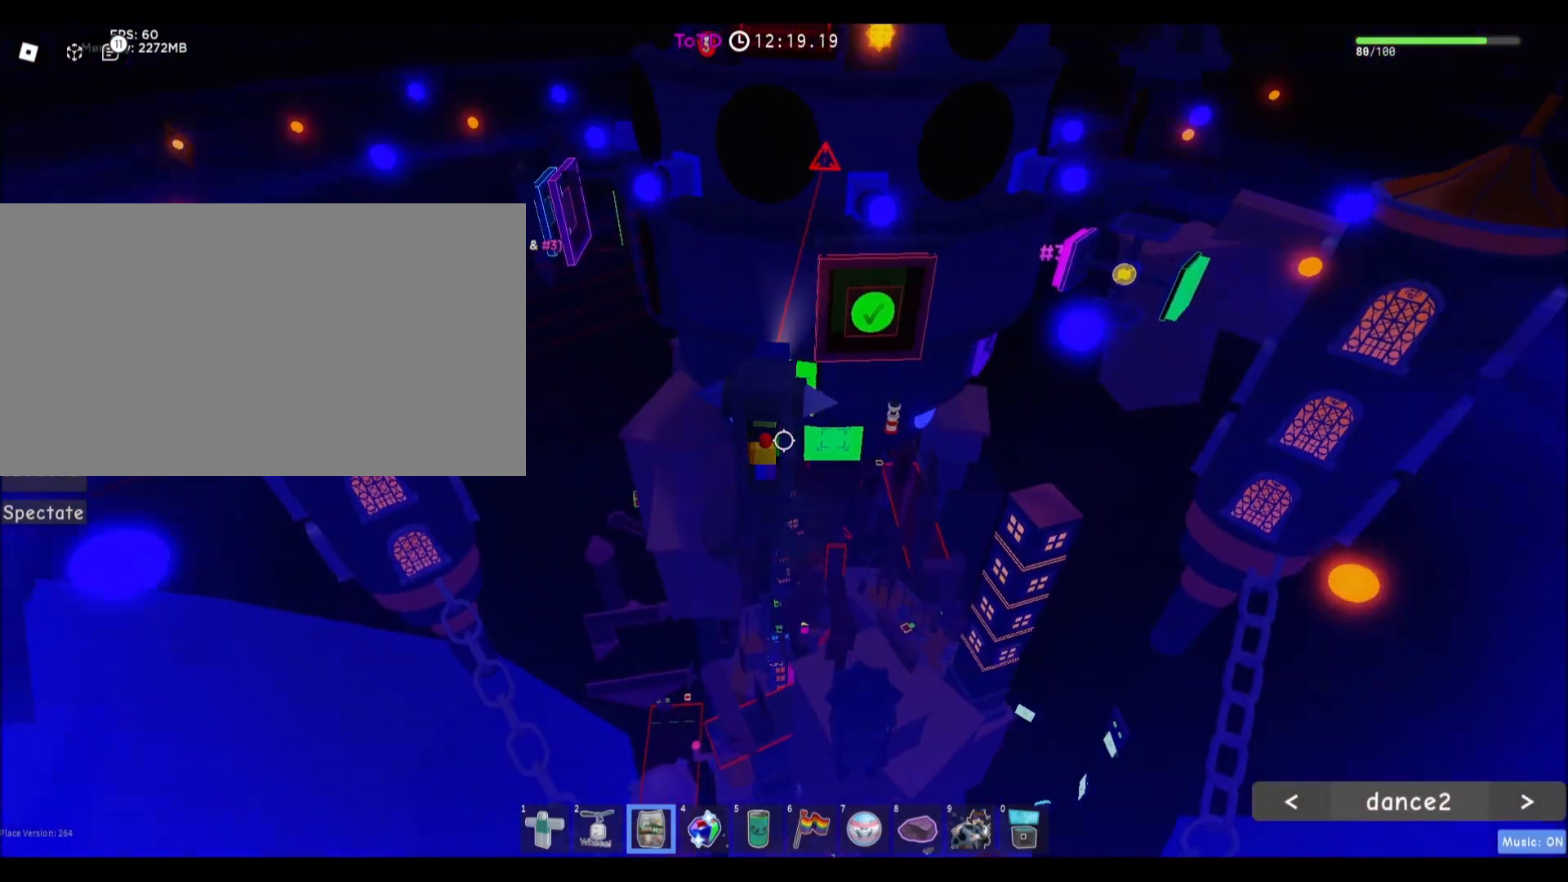
{"keys": ["a"], "mouse": [], "events": []}
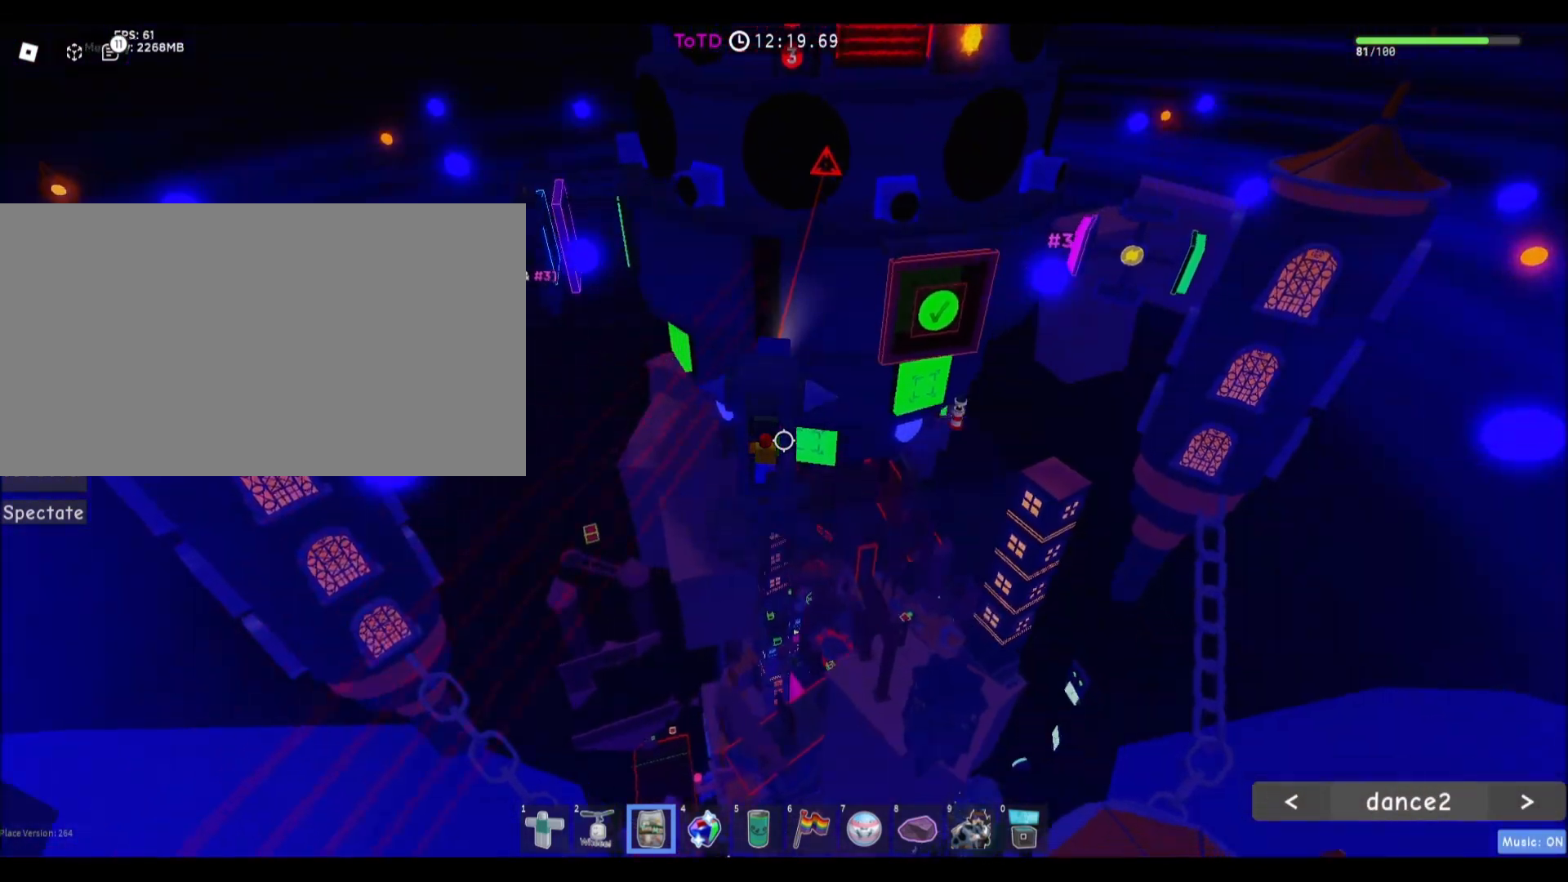
{"keys": [], "mouse": [], "events": [[134, "a", "up"]]}
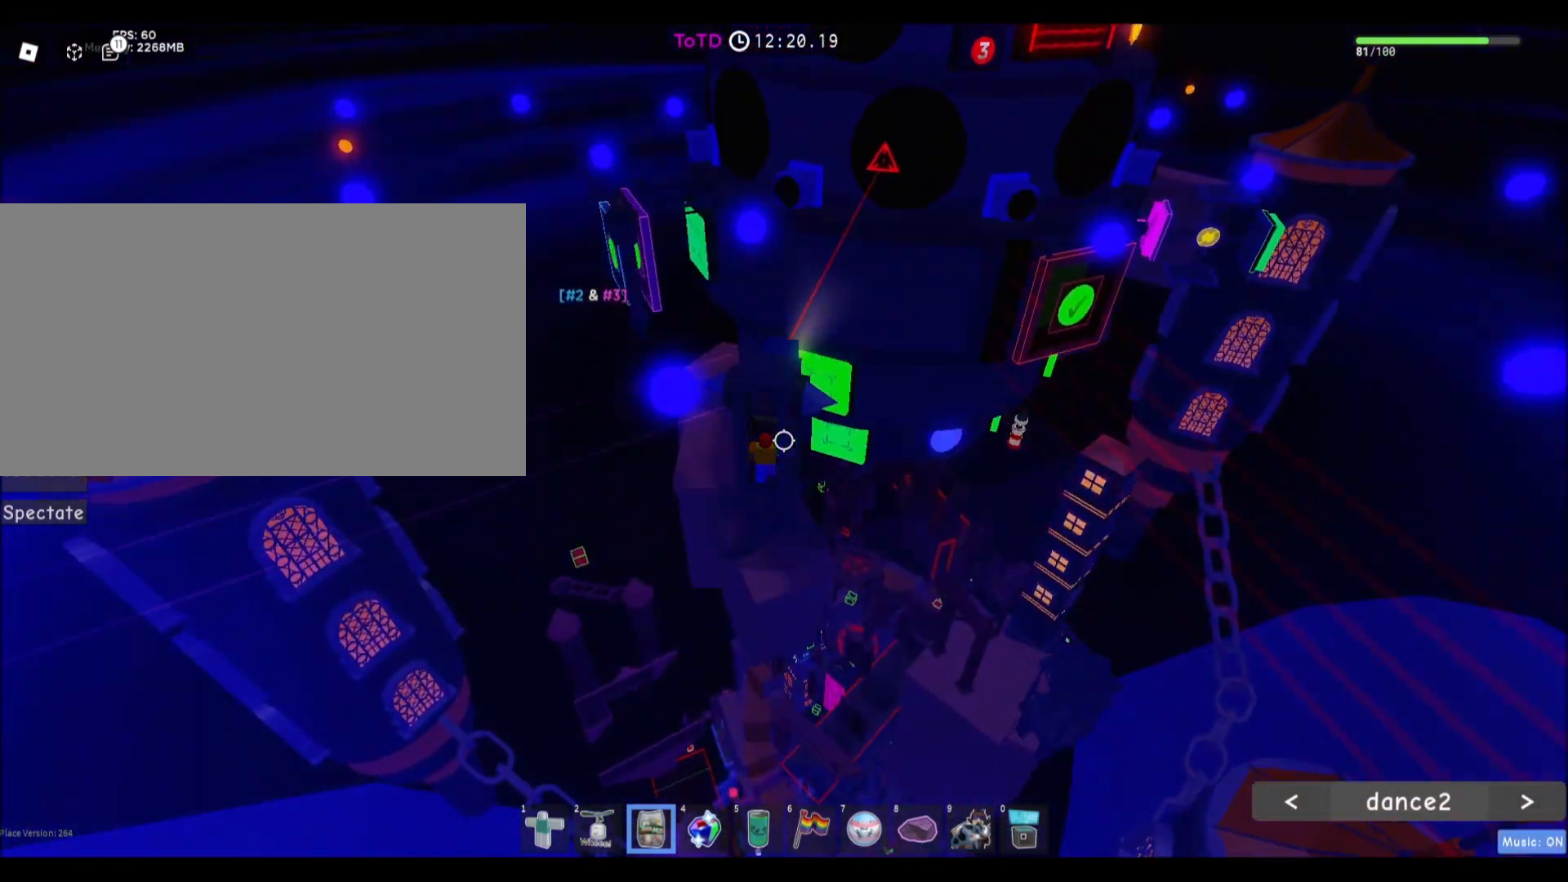
{"keys": ["a"], "mouse": [], "events": [[300, "a", "down"]]}
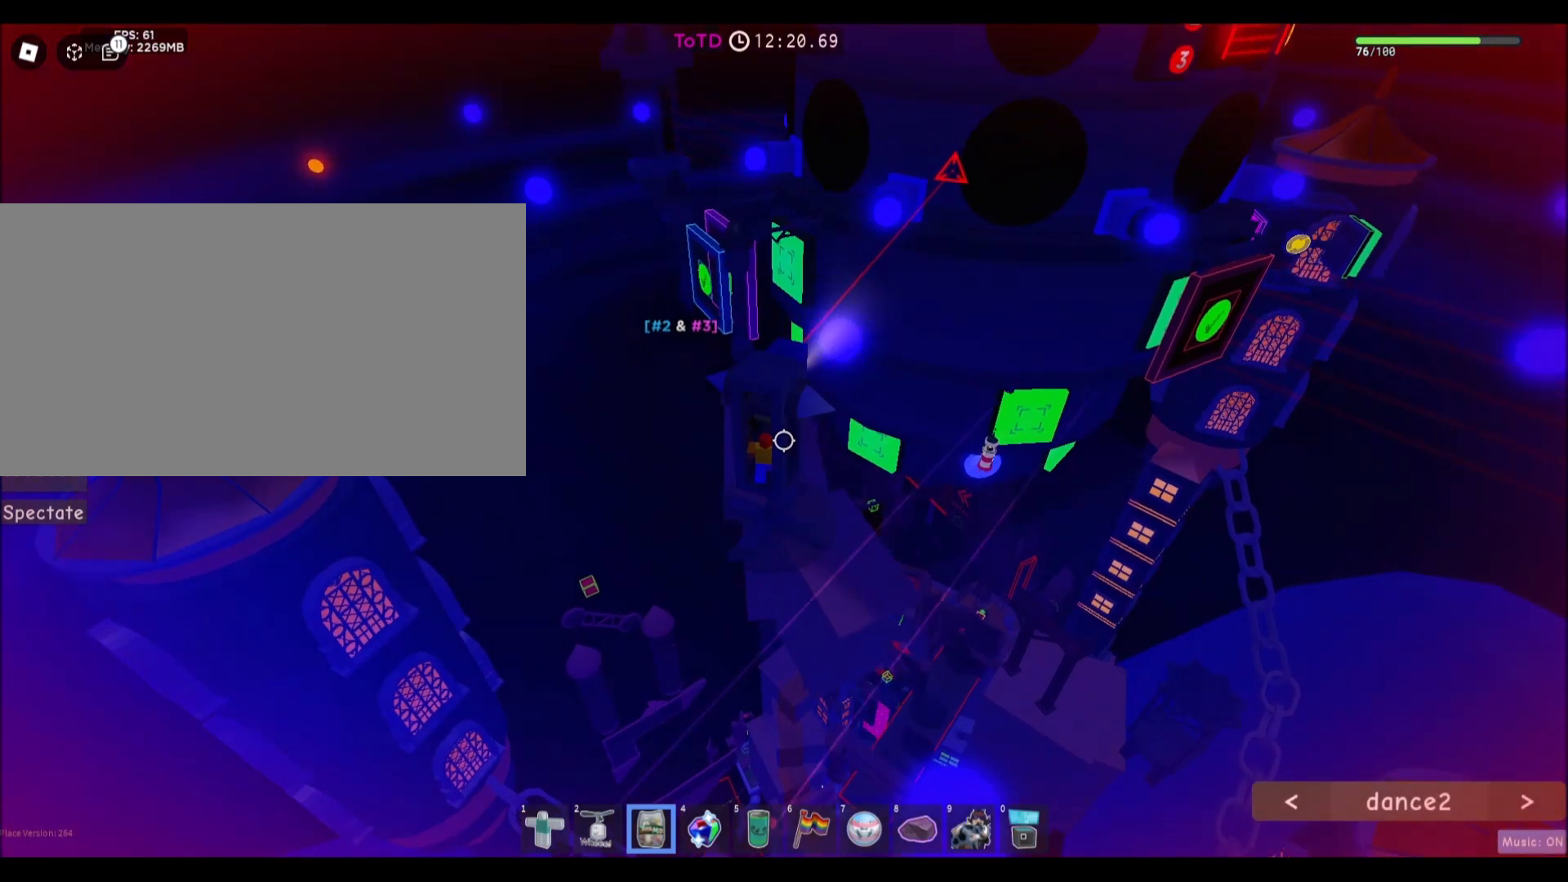
{"keys": [], "mouse": [], "events": [[501, "a", "up"]]}
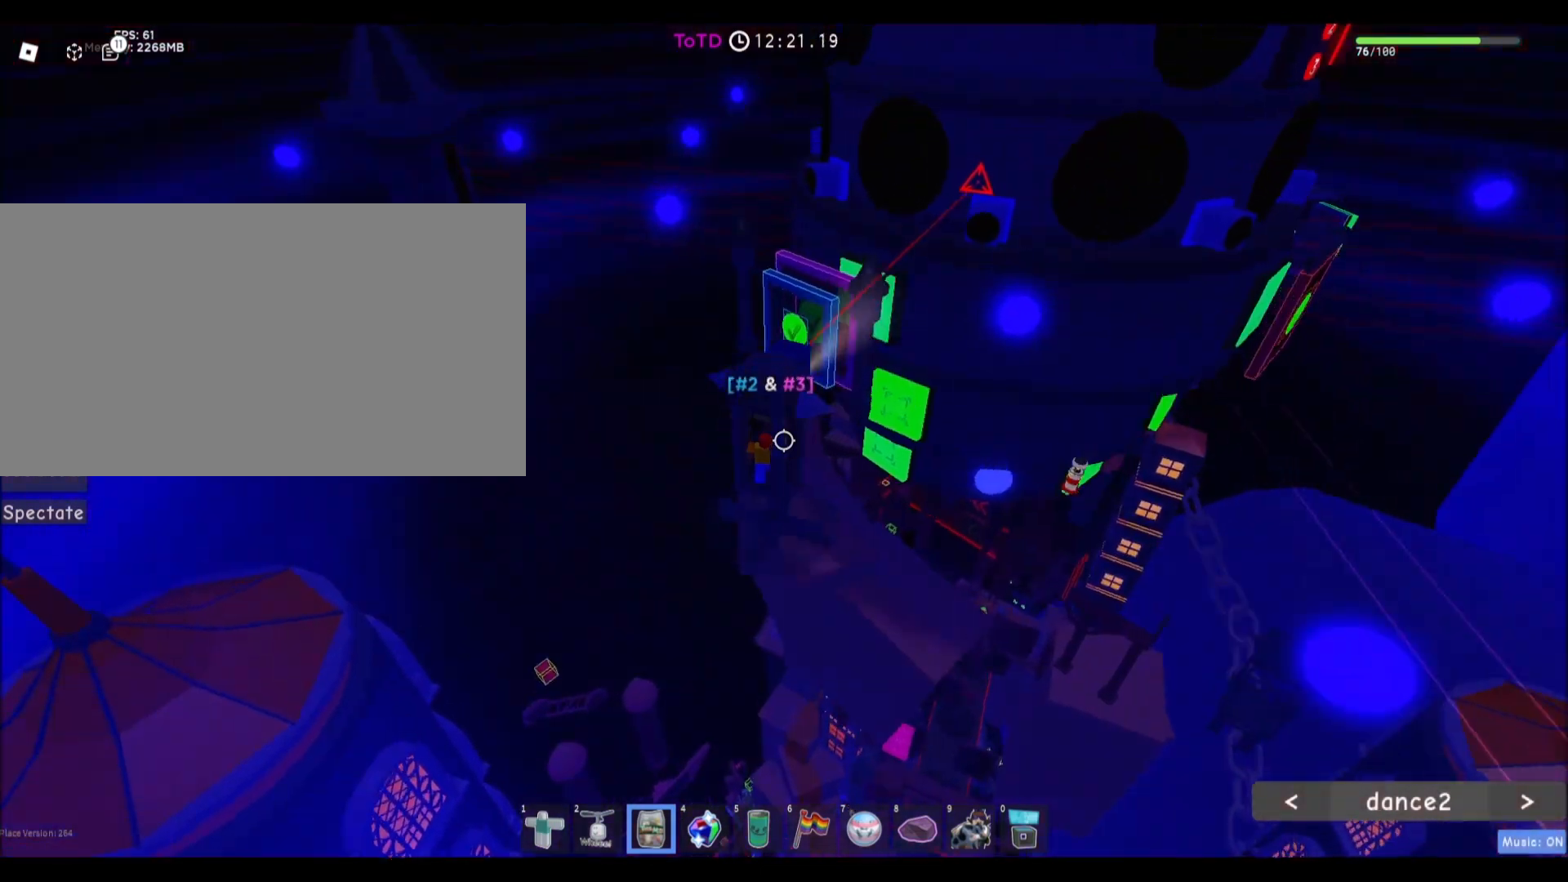
{"keys": [], "mouse": [], "events": [[334, "a", "down"], [500, "a", "up"]]}
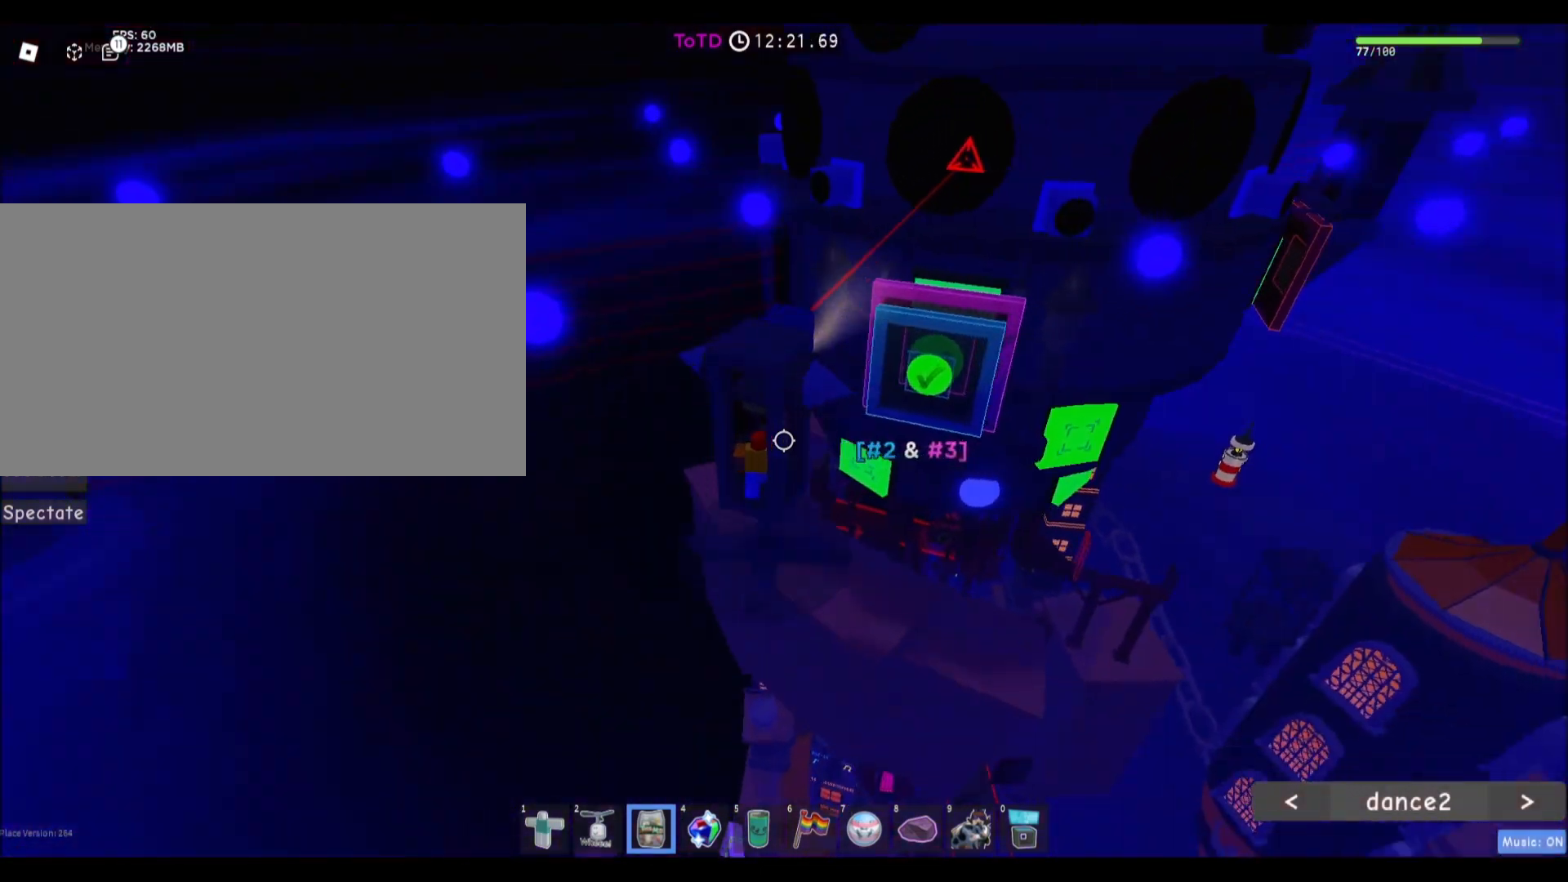
{"keys": [], "mouse": [], "events": [[201, "a", "down"], [468, "a", "up"]]}
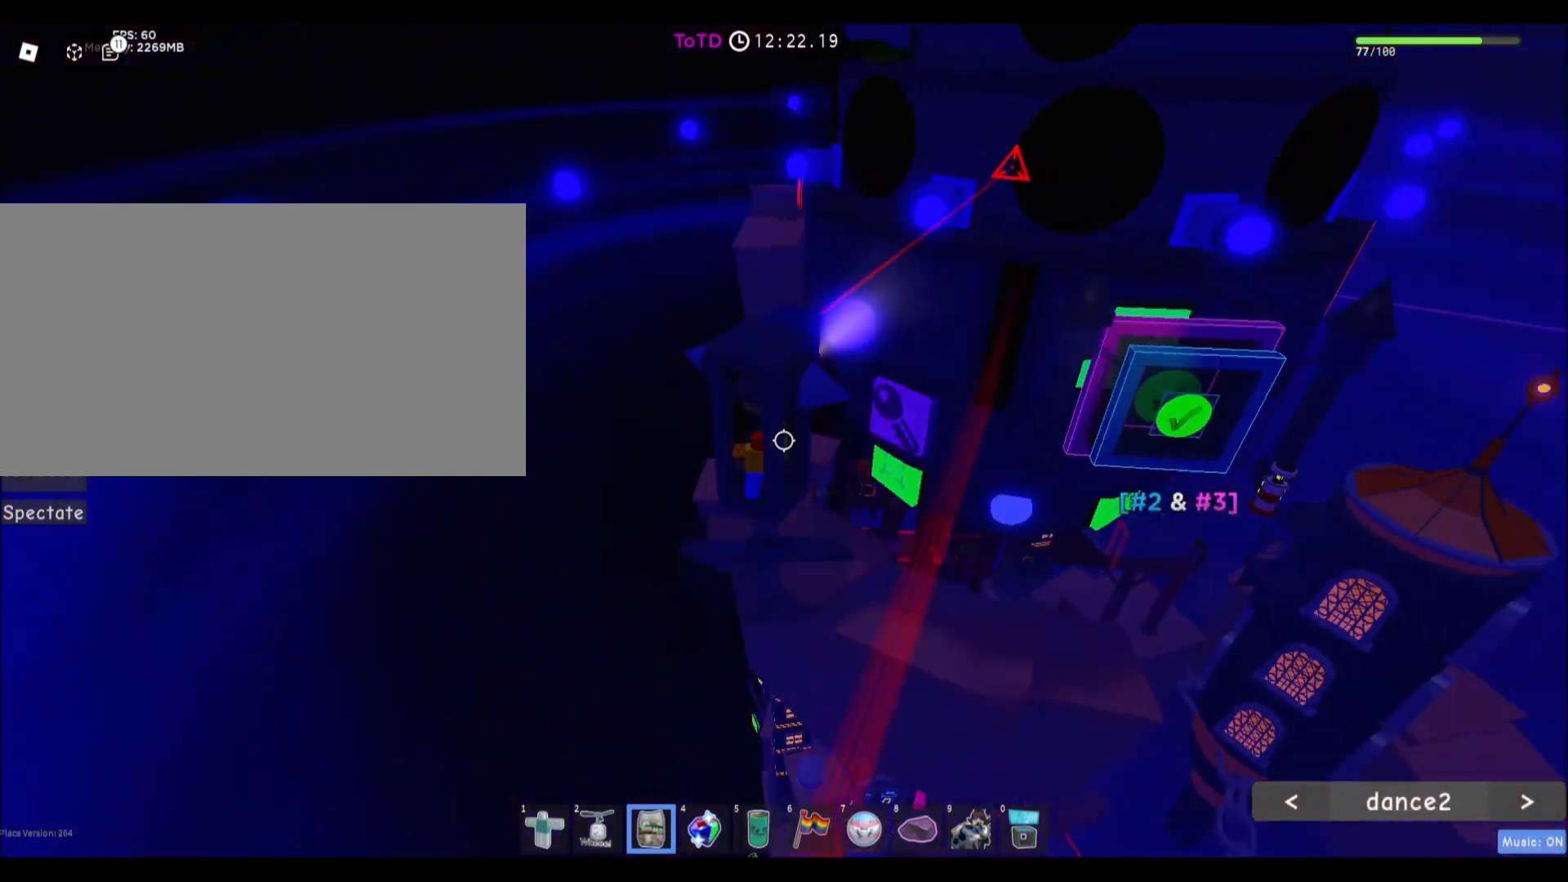
{"keys": [], "mouse": [], "events": [[233, "a", "down"], [467, "a", "up"]]}
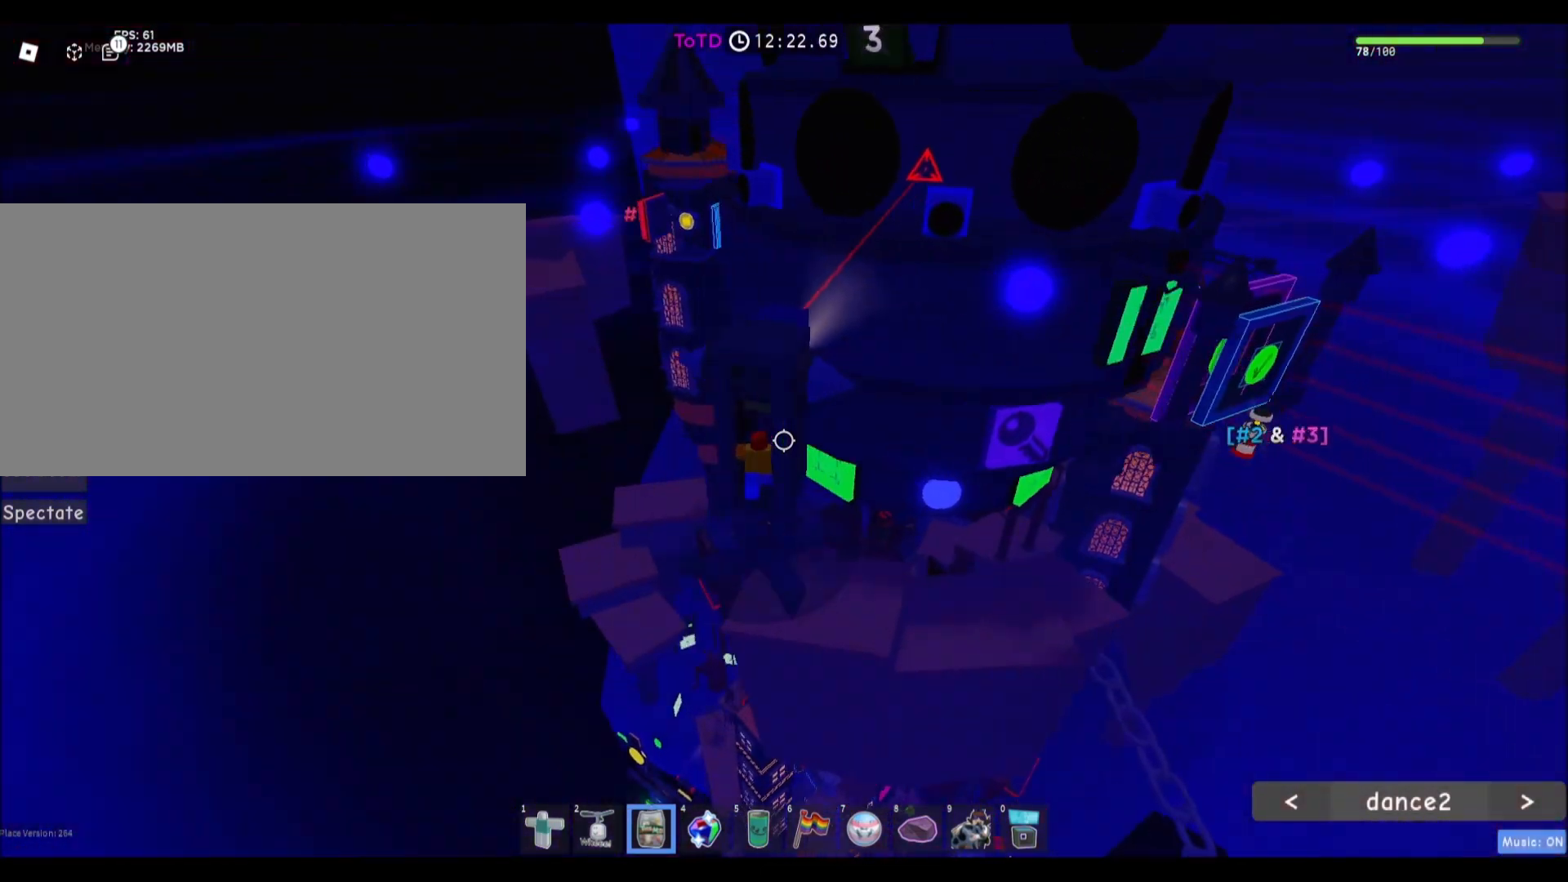
{"keys": [], "mouse": [], "events": []}
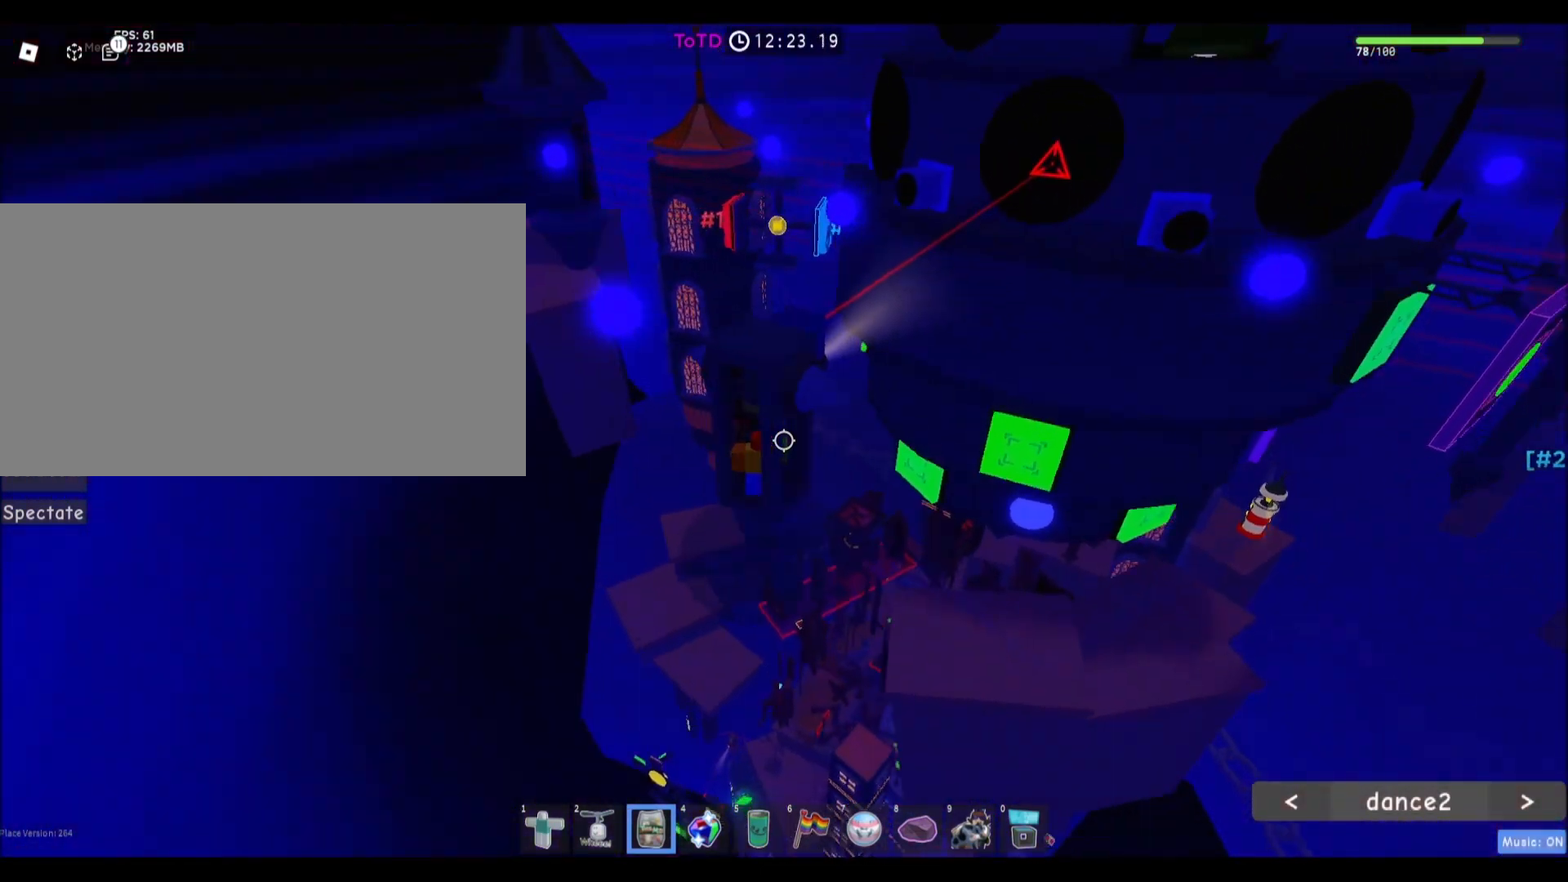
{"keys": ["a"], "mouse": [], "events": [[234, "a", "down"]]}
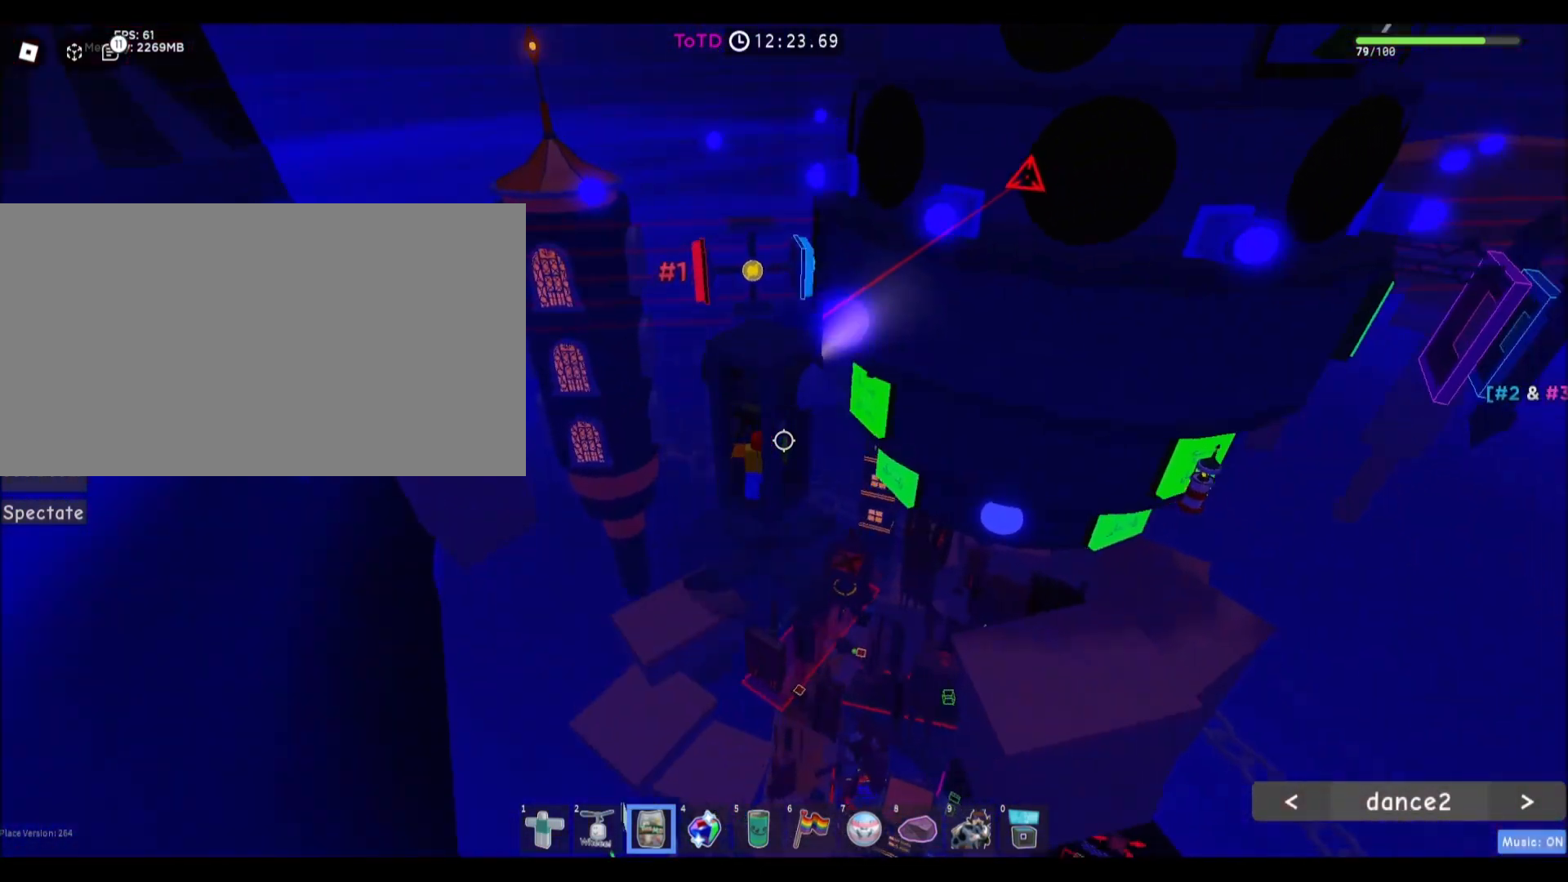
{"keys": ["a"], "mouse": [], "events": [[134, "a", "up"], [401, "a", "down"]]}
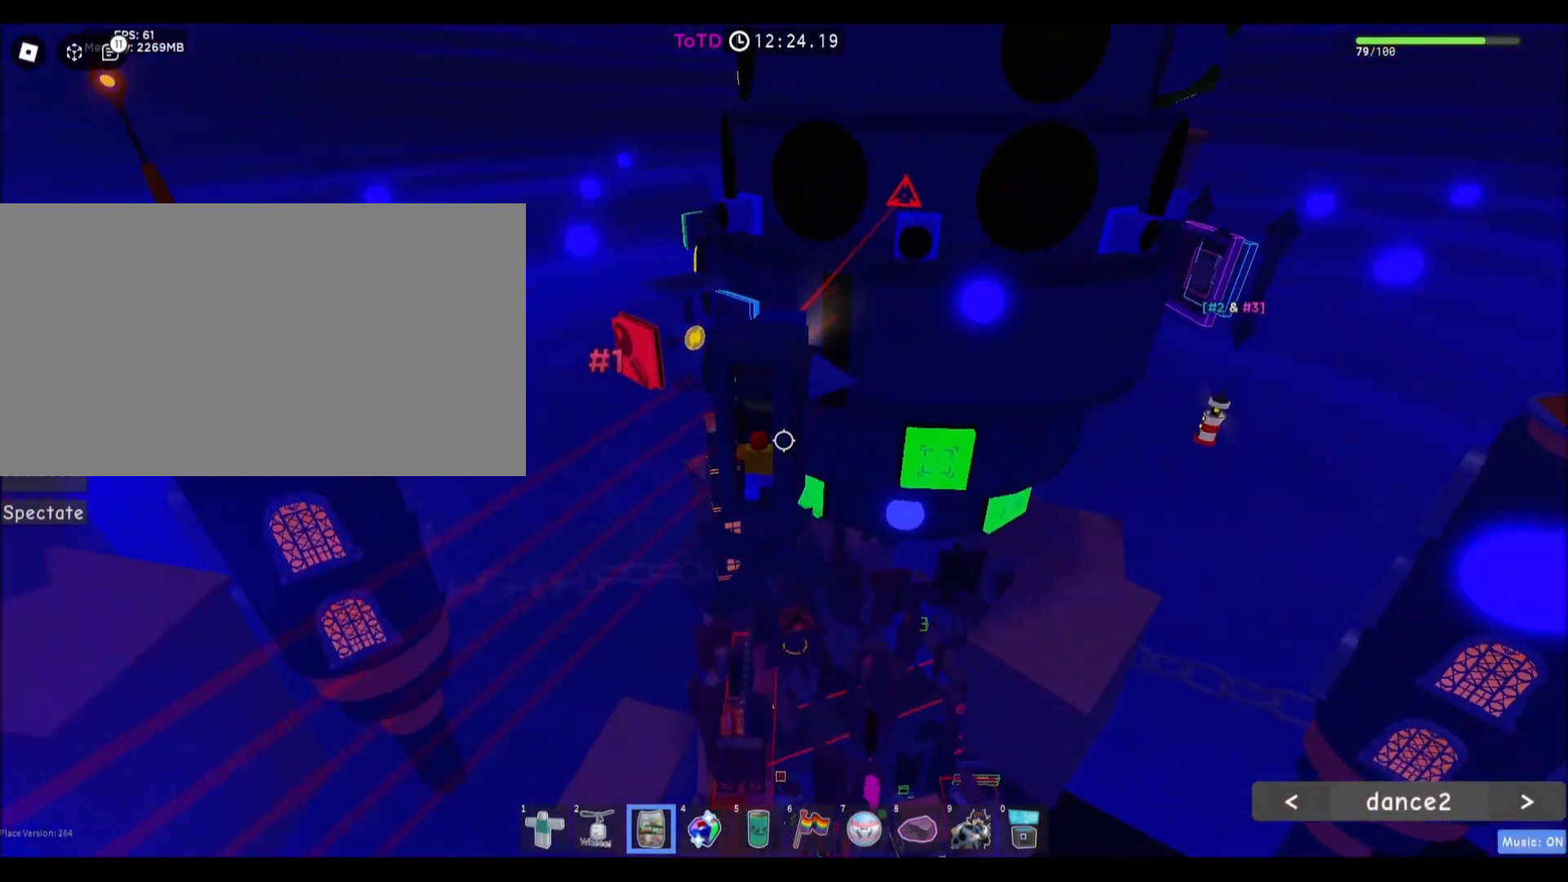
{"keys": [], "mouse": [], "events": [[133, "a", "up"]]}
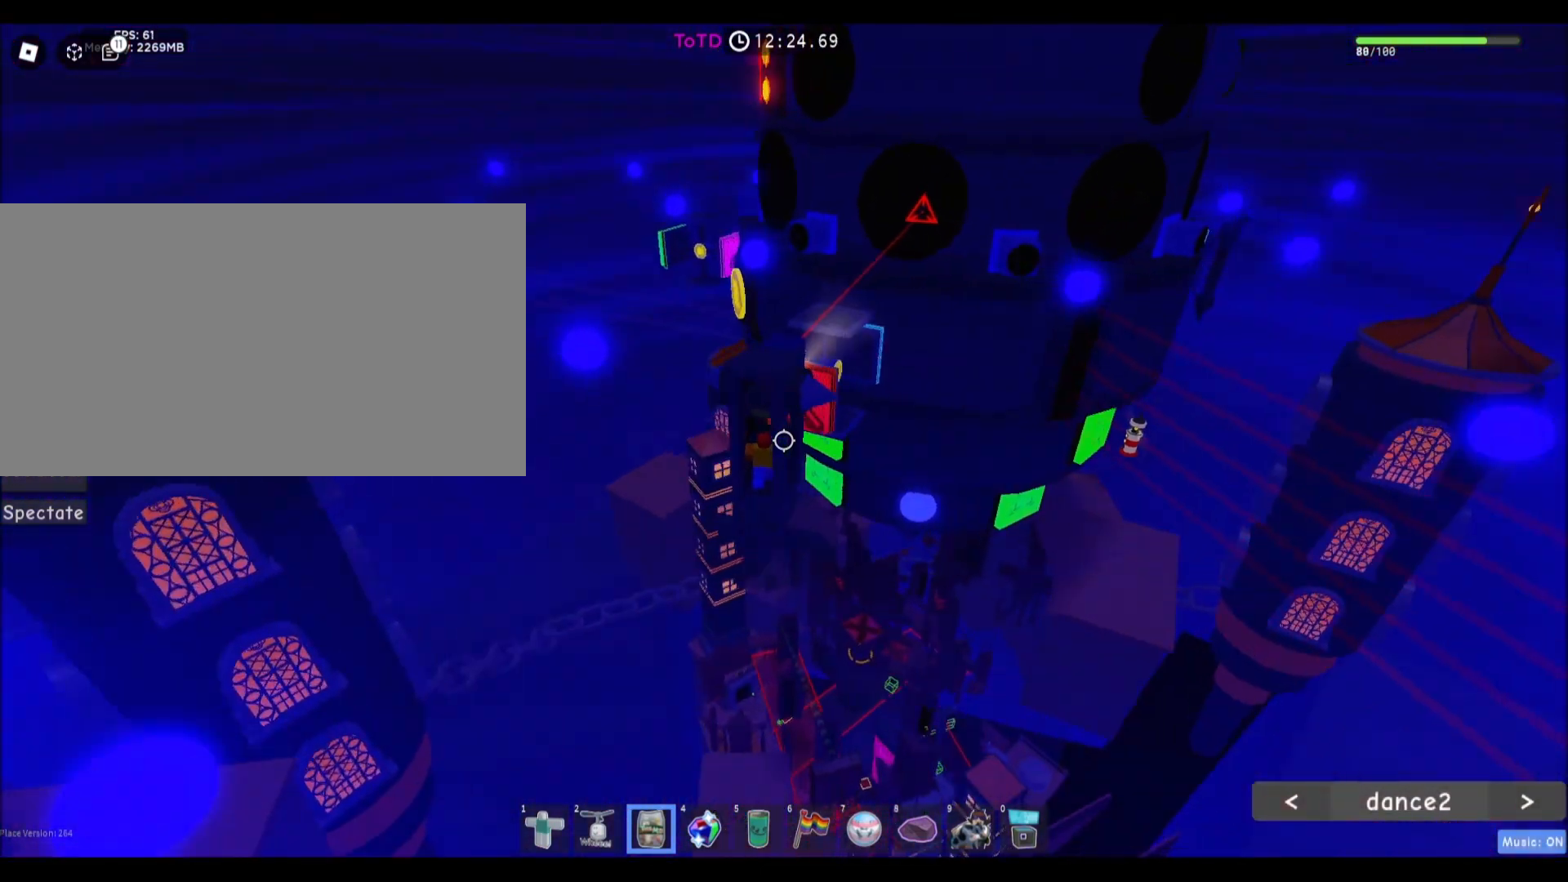
{"keys": ["a"], "mouse": [], "events": [[267, "a", "down"]]}
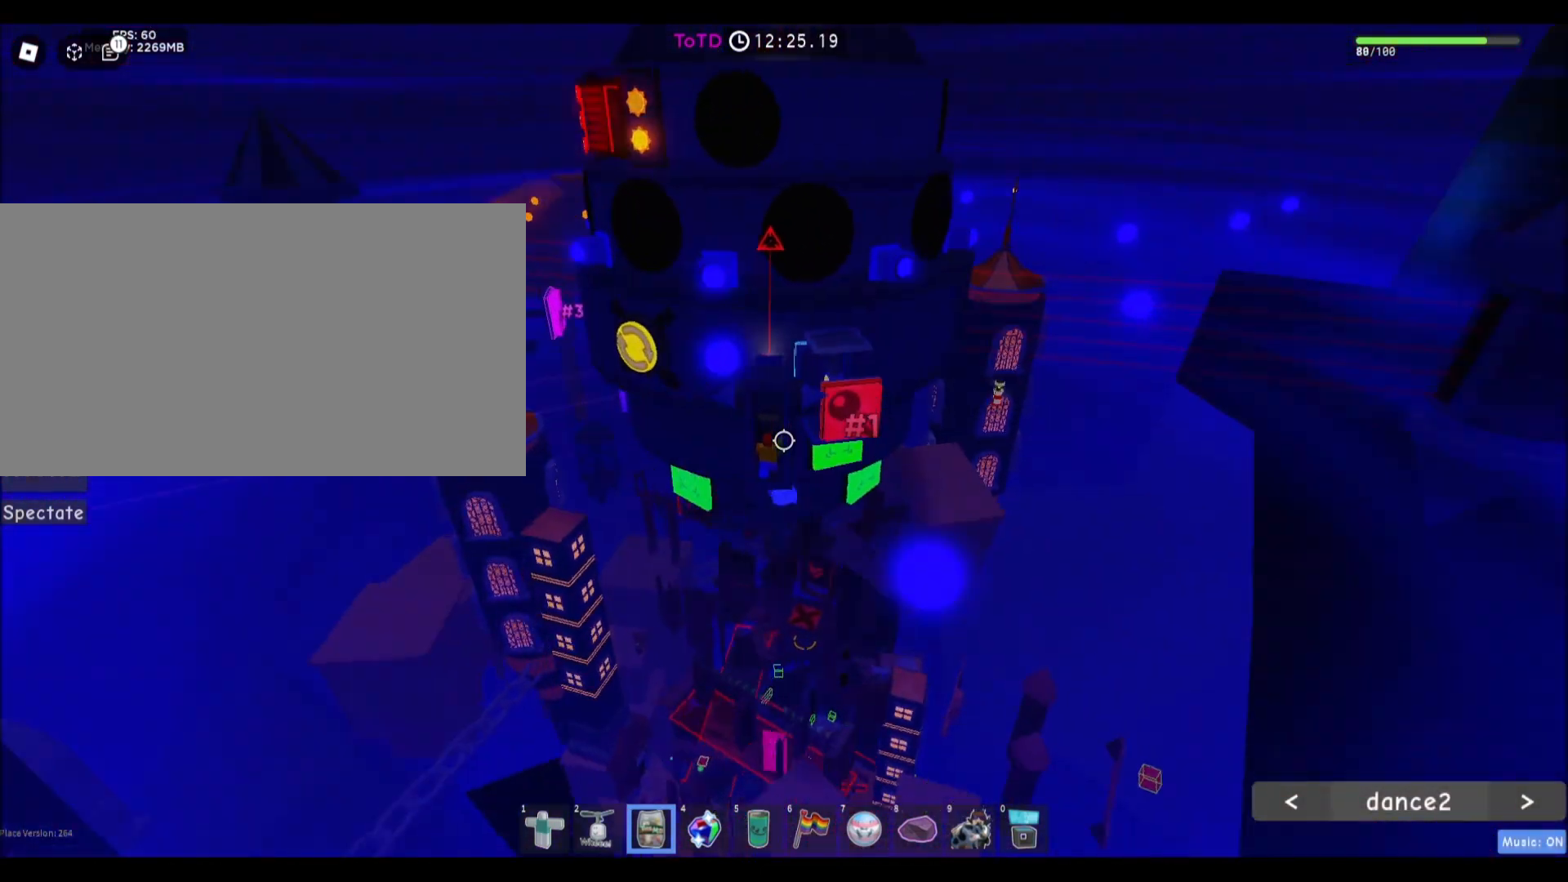
{"keys": ["a"], "mouse": [], "events": [[67, "mouse_wheel", "down"], [200, "mouse_wheel", "up"]]}
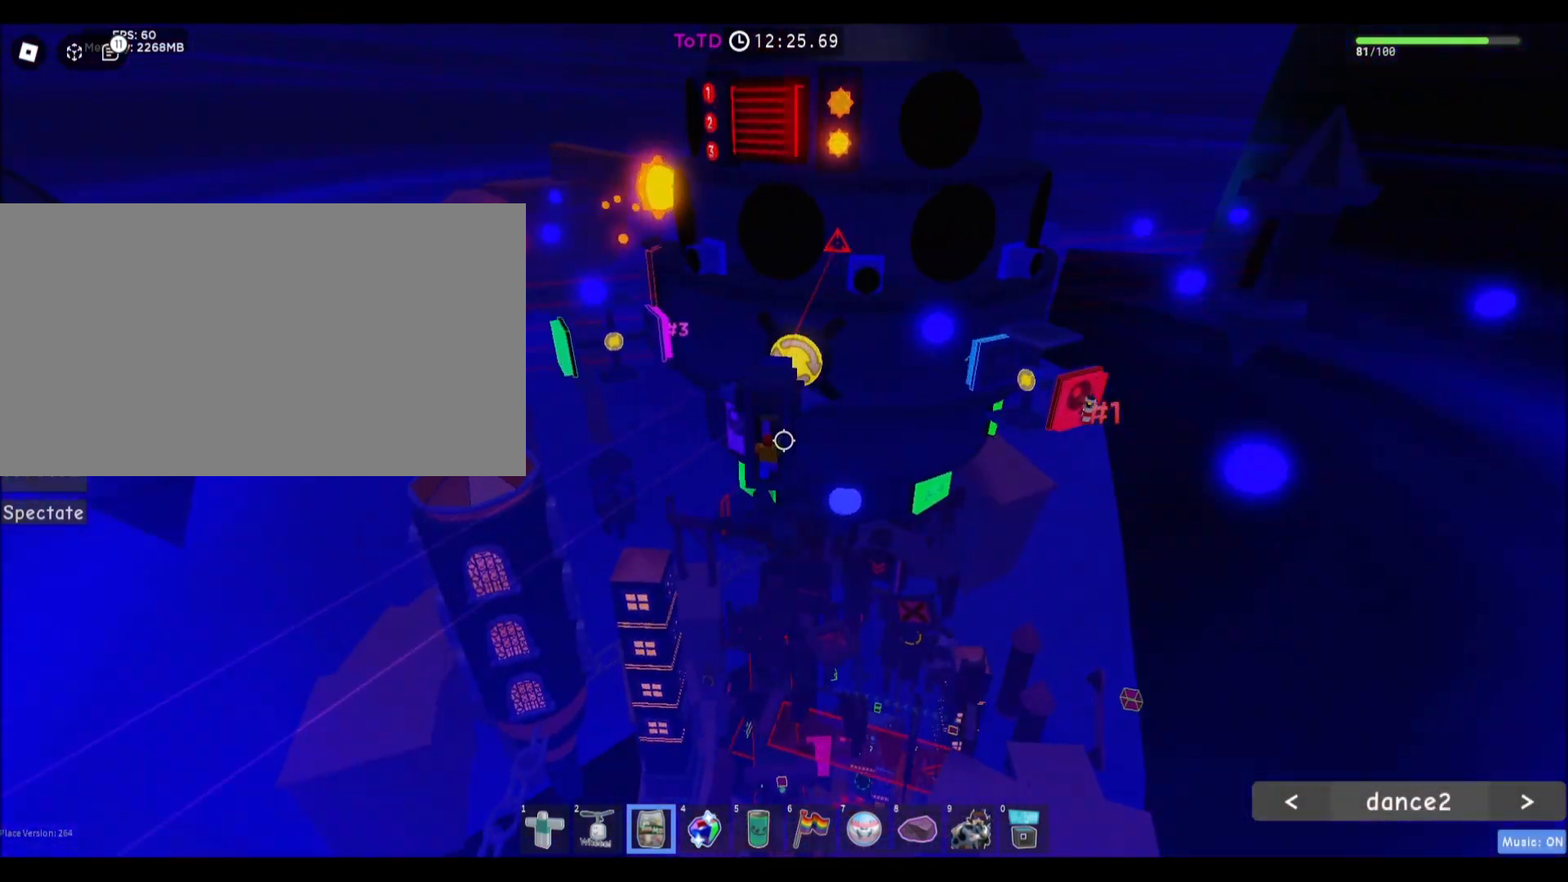
{"keys": ["a"], "mouse": [], "events": []}
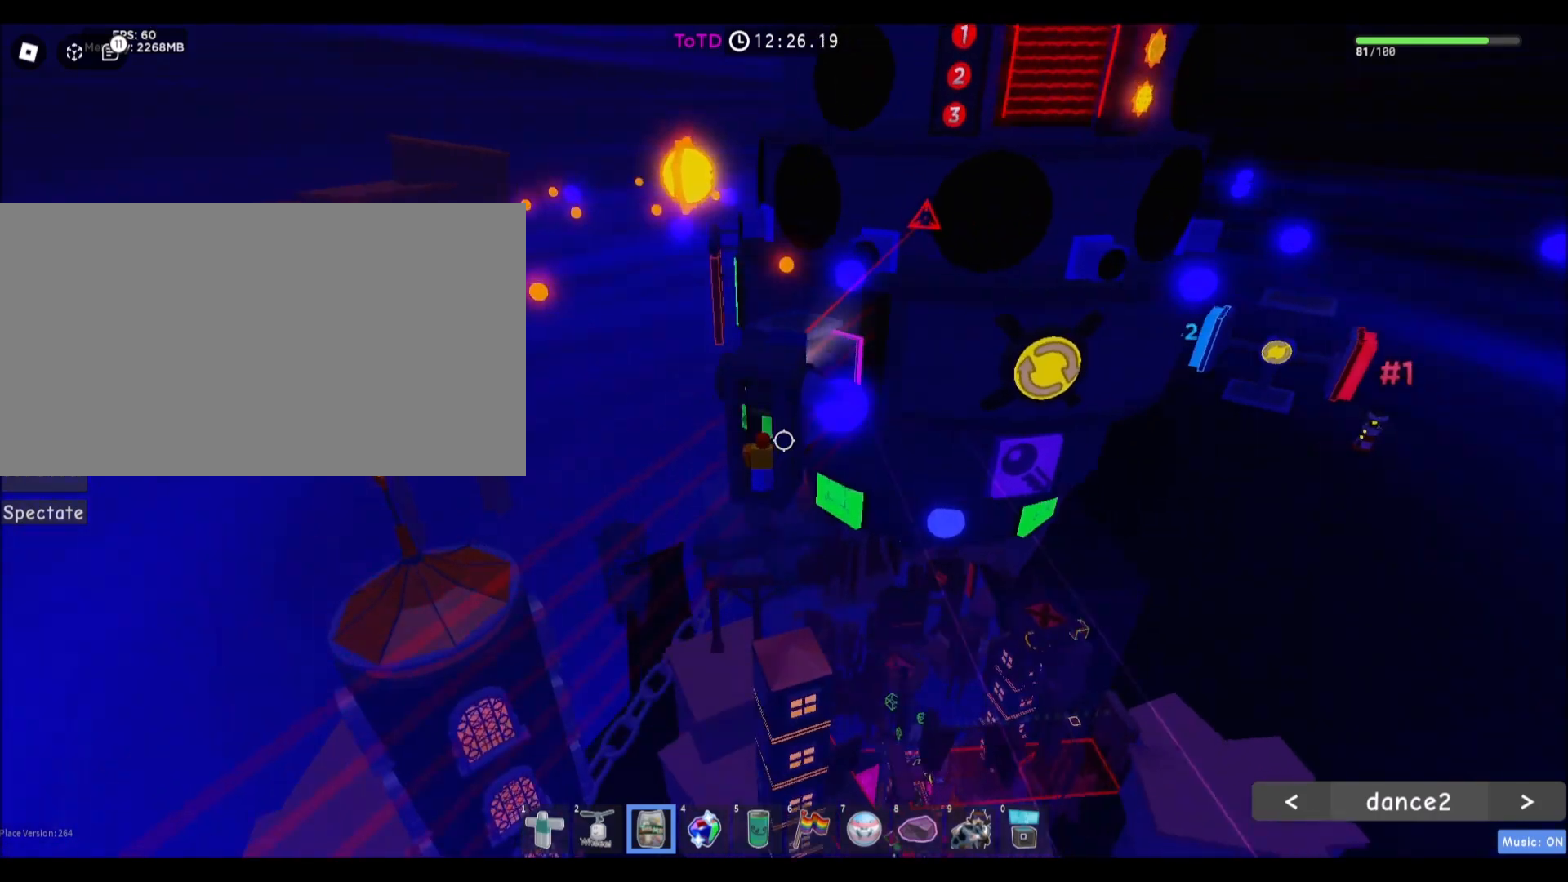
{"keys": [], "mouse": [], "events": [[33, "a", "up"]]}
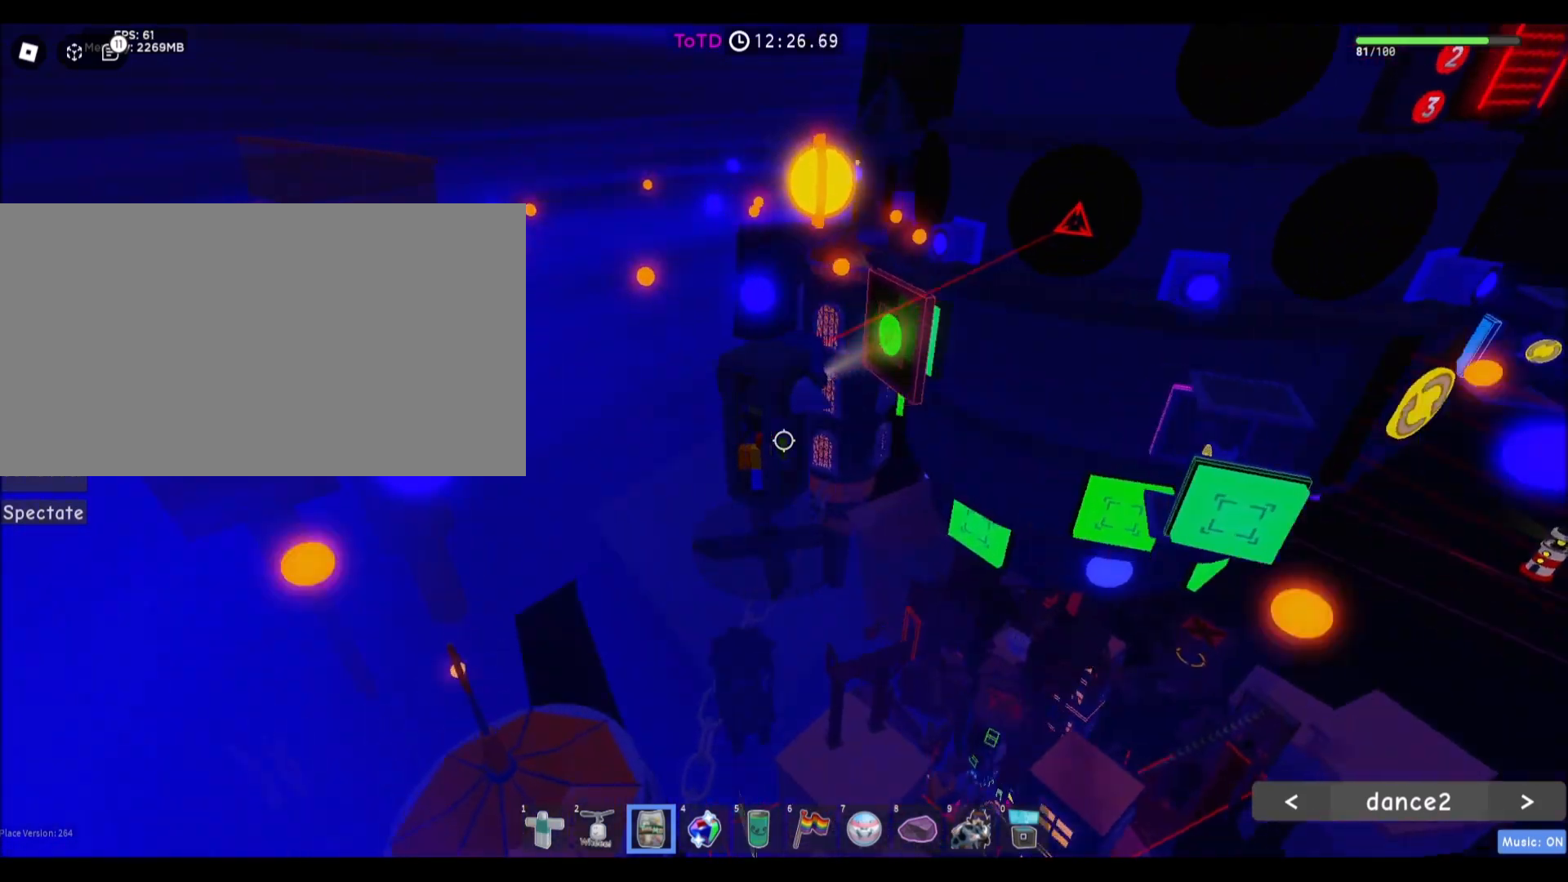
{"keys": ["space"], "mouse": [], "events": [[501, "space", "down"]]}
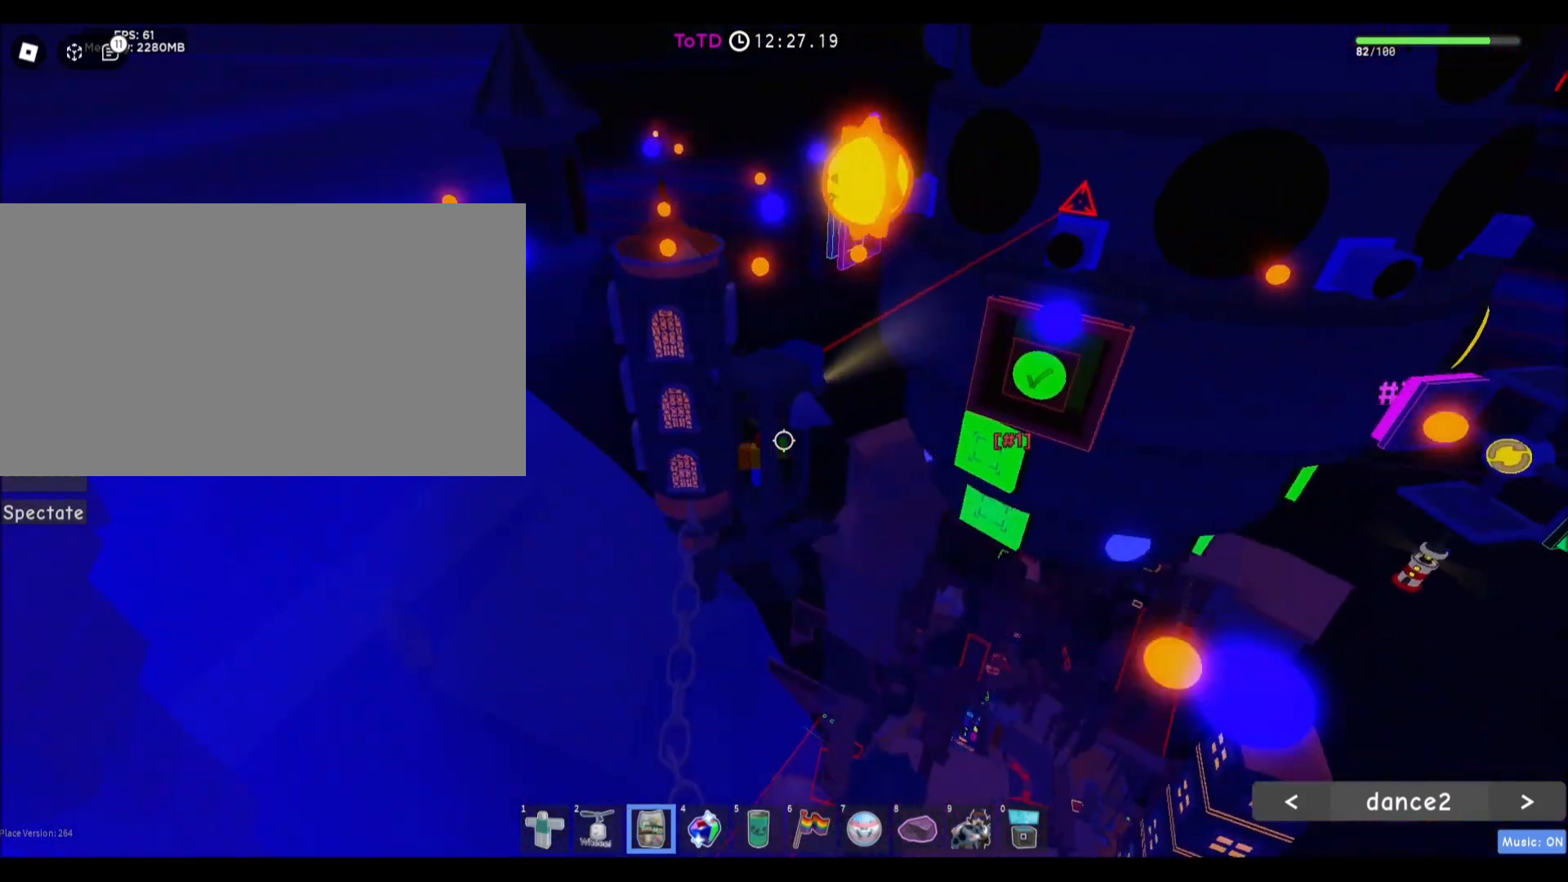
{"keys": ["a"], "mouse": [], "events": [[67, "space", "up"], [133, "d", "down"], [334, "d", "up"], [500, "a", "down"]]}
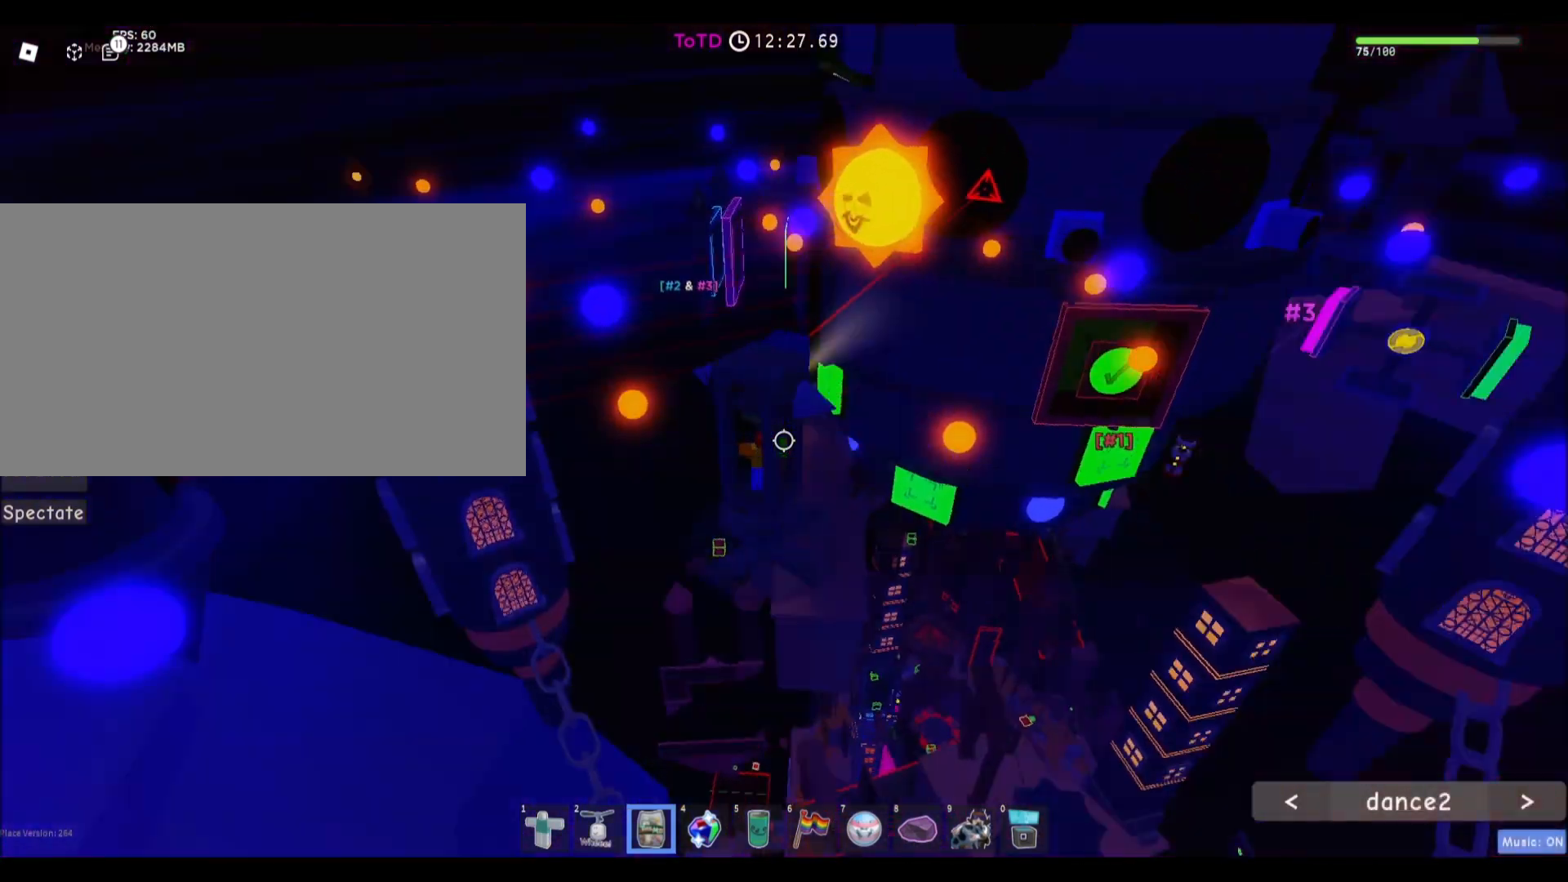
{"keys": ["d"], "mouse": [], "events": [[134, "a", "up"], [201, "space", "down"], [301, "space", "up"], [501, "d", "down"]]}